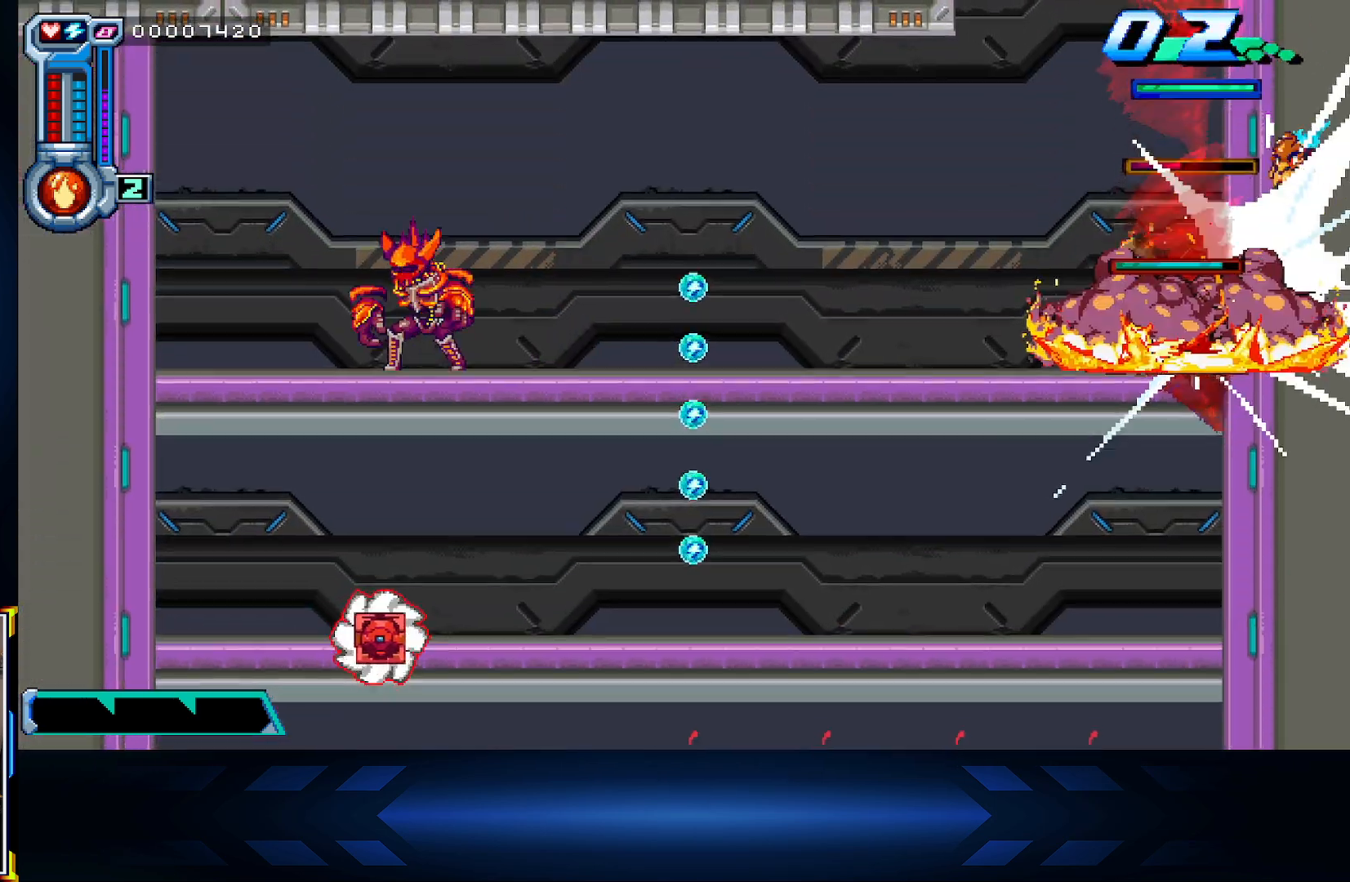
Gameplay with a controller (Xbox layout); each line is a JSON object with the inputs held at the frame after it. "events" lists button and stick changes between this image and that frame as [ms after this image, input, new state], when the widget could be followed in between.
{"buttons": [], "left_stick": "center", "right_stick": "center", "events": [[83, "DPAD_DOWN", "up"], [183, "A", "down"], [500, "A", "up"]]}
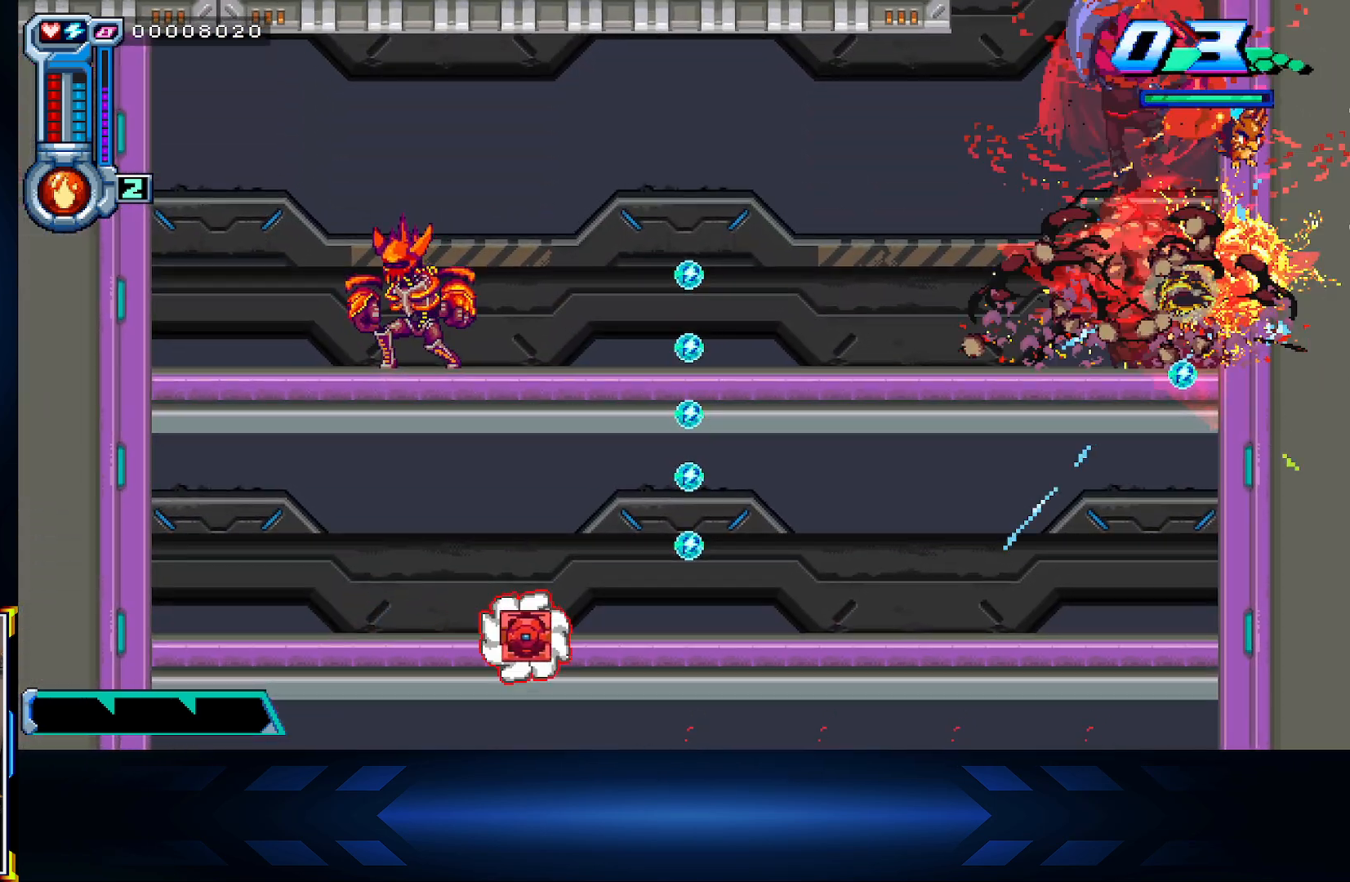
{"buttons": [], "left_stick": "center", "right_stick": "center", "events": [[183, "DPAD_UP", "down"], [433, "DPAD_UP", "up"]]}
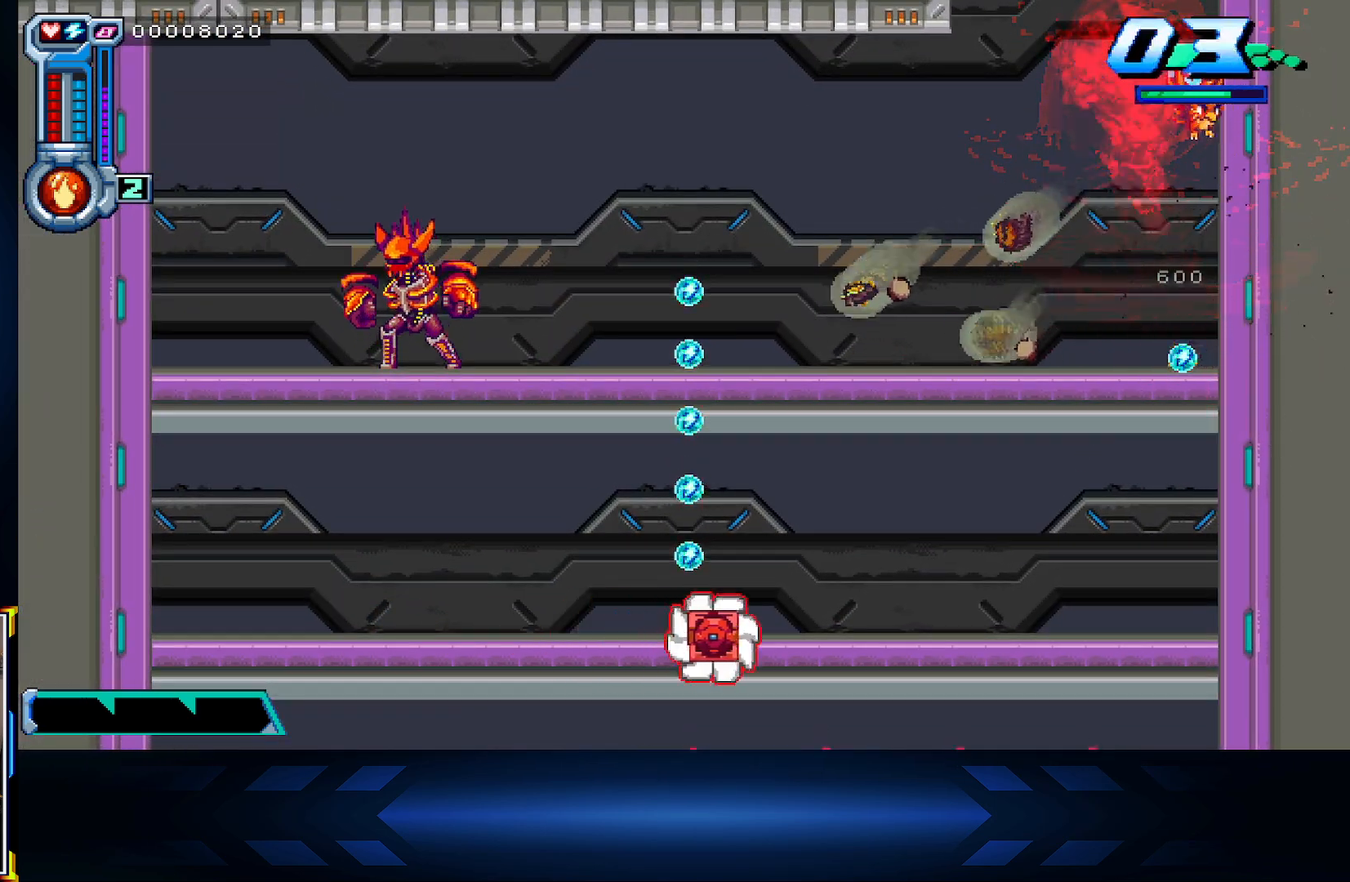
{"buttons": ["DPAD_LEFT"], "left_stick": "center", "right_stick": "center", "events": [[33, "DPAD_LEFT", "down"]]}
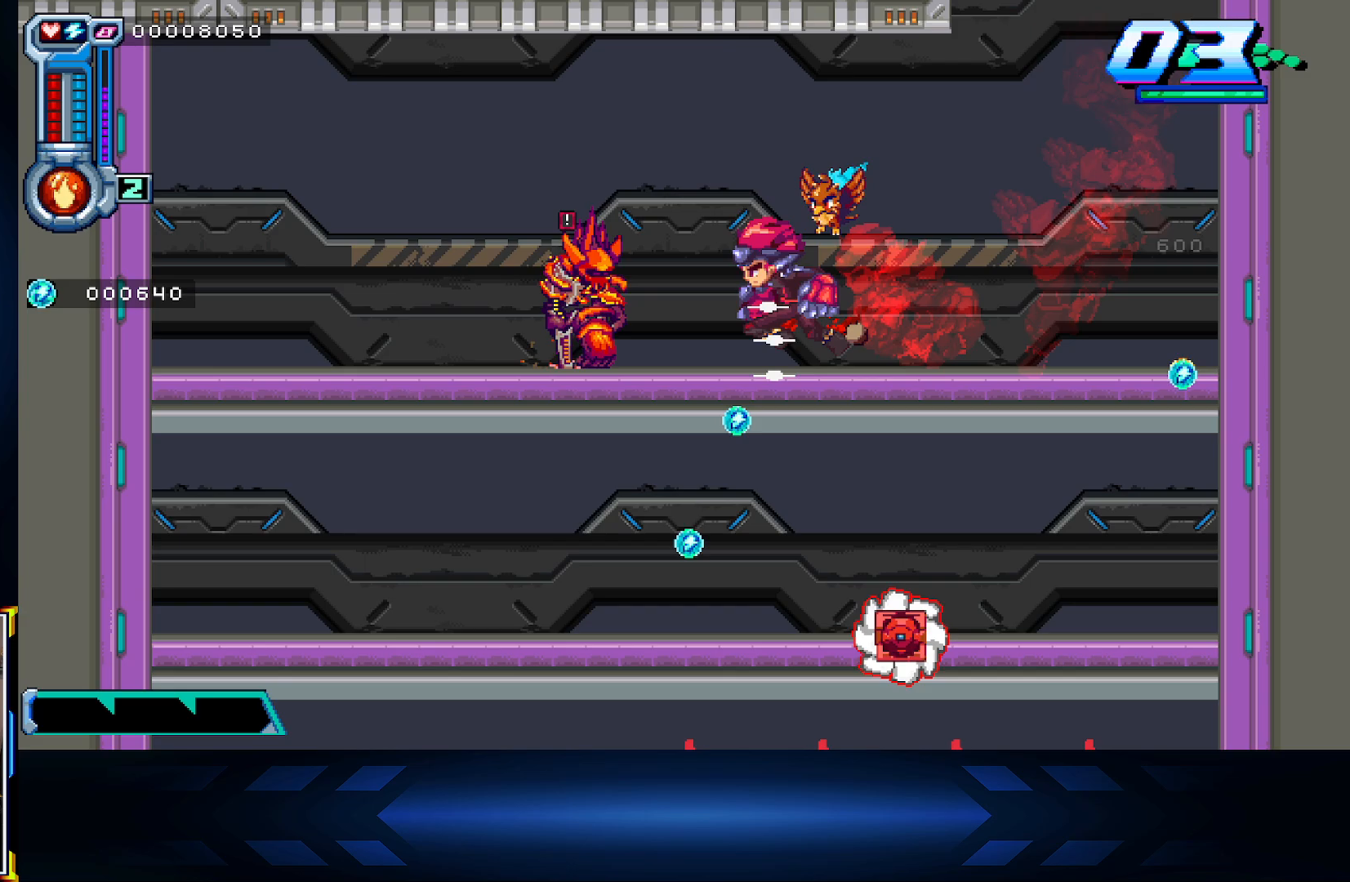
{"buttons": ["DPAD_LEFT"], "left_stick": "center", "right_stick": "center", "events": [[17, "X", "down"], [150, "X", "up"], [233, "X", "down"], [367, "X", "up"]]}
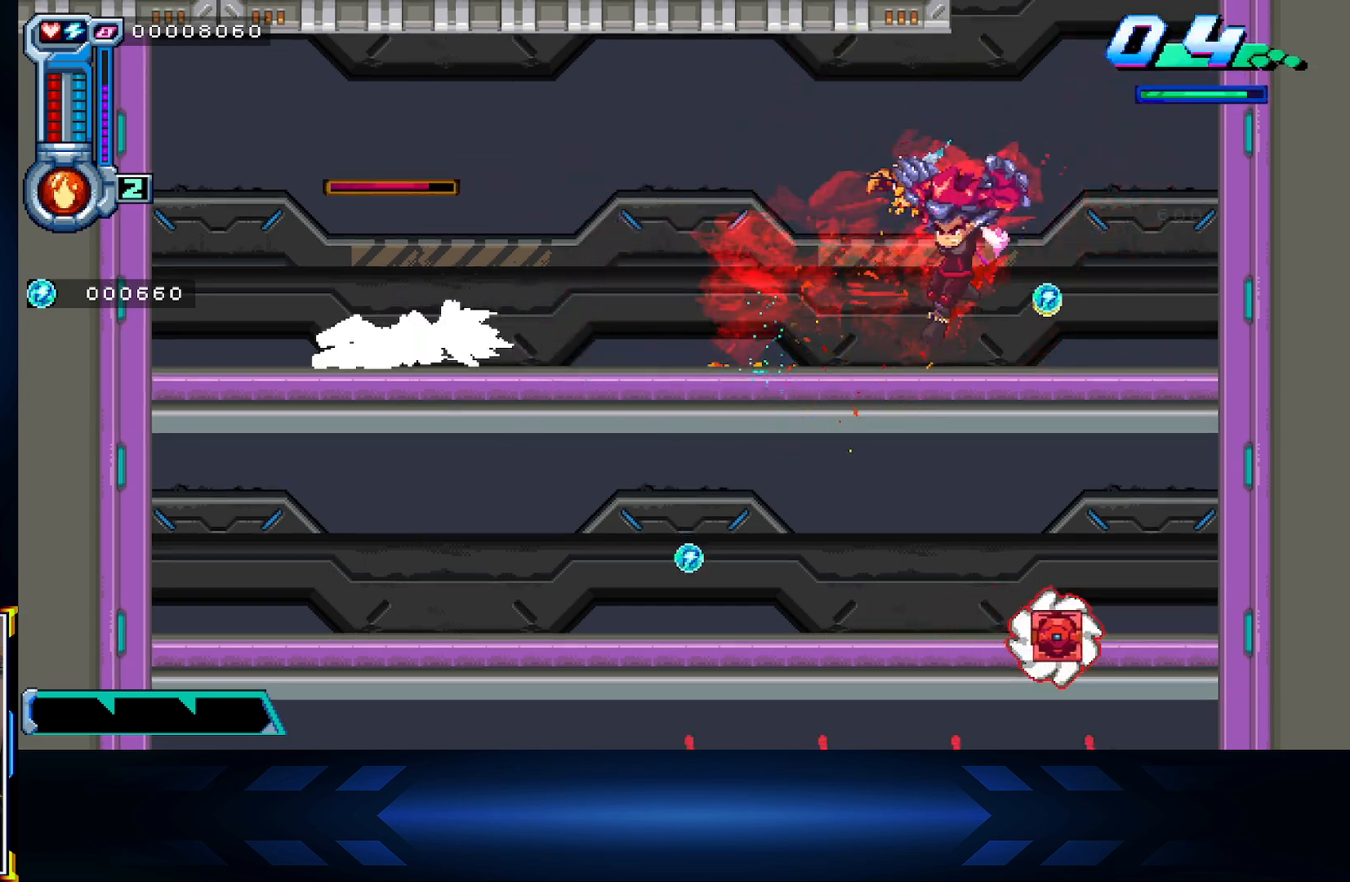
{"buttons": ["DPAD_LEFT"], "left_stick": "center", "right_stick": "center", "events": [[350, "B", "down"], [483, "B", "up"]]}
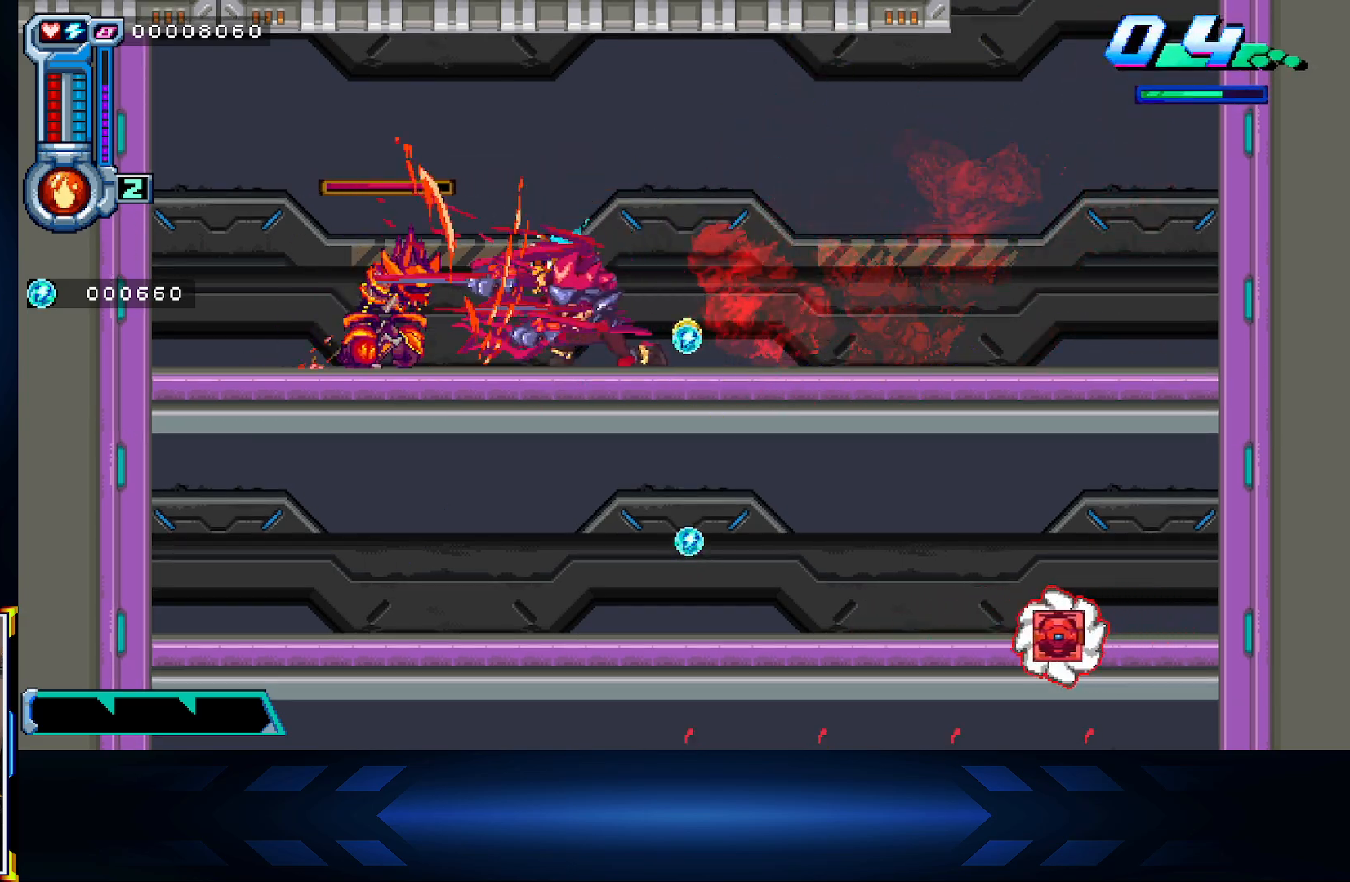
{"buttons": ["B", "DPAD_LEFT"], "left_stick": "center", "right_stick": "center", "events": [[50, "B", "down"], [183, "B", "up"], [250, "B", "down"], [367, "B", "up"], [433, "B", "down"]]}
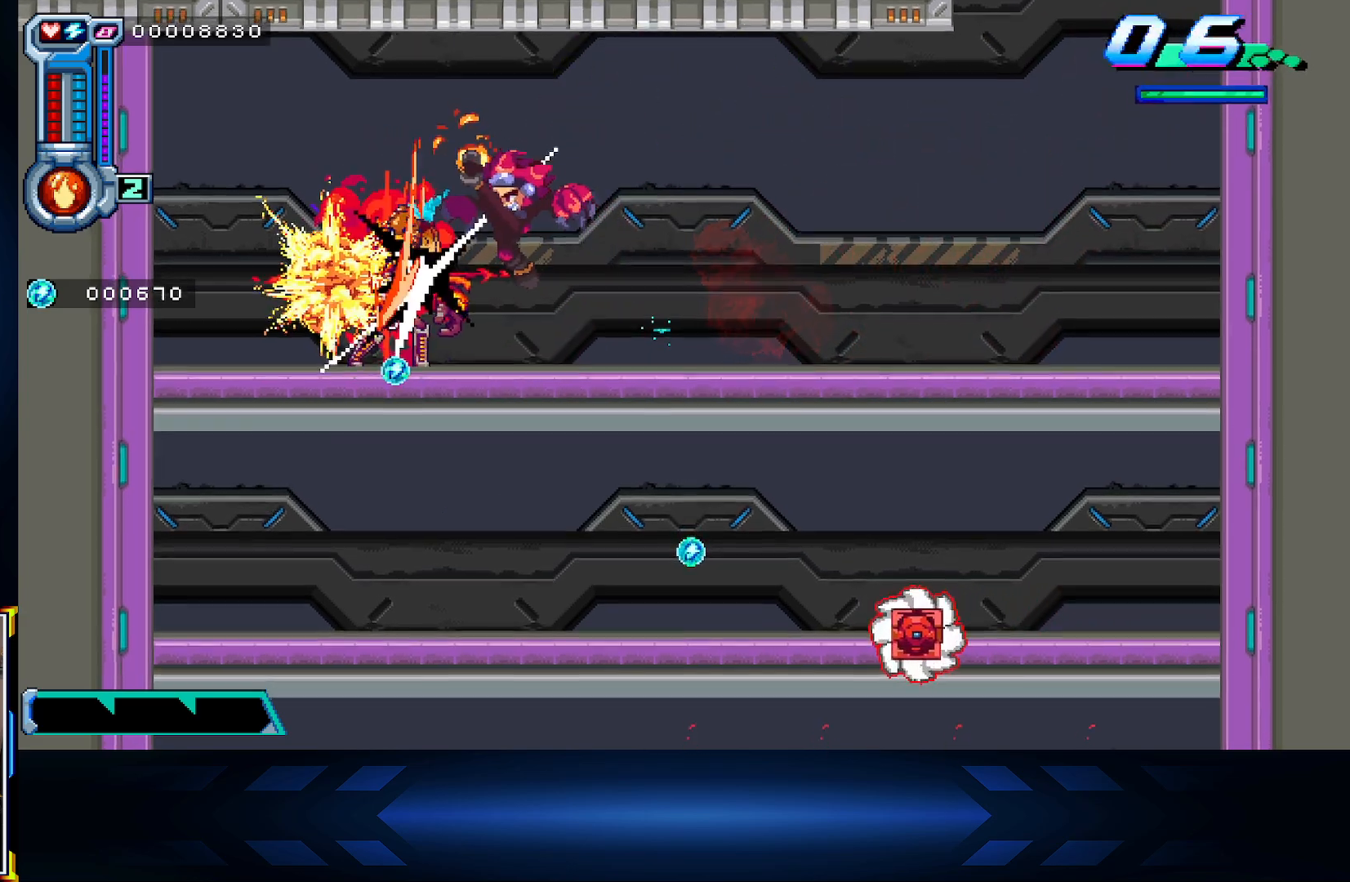
{"buttons": ["DPAD_LEFT"], "left_stick": "center", "right_stick": "center", "events": [[83, "B", "up"], [117, "B", "down"], [267, "B", "up"]]}
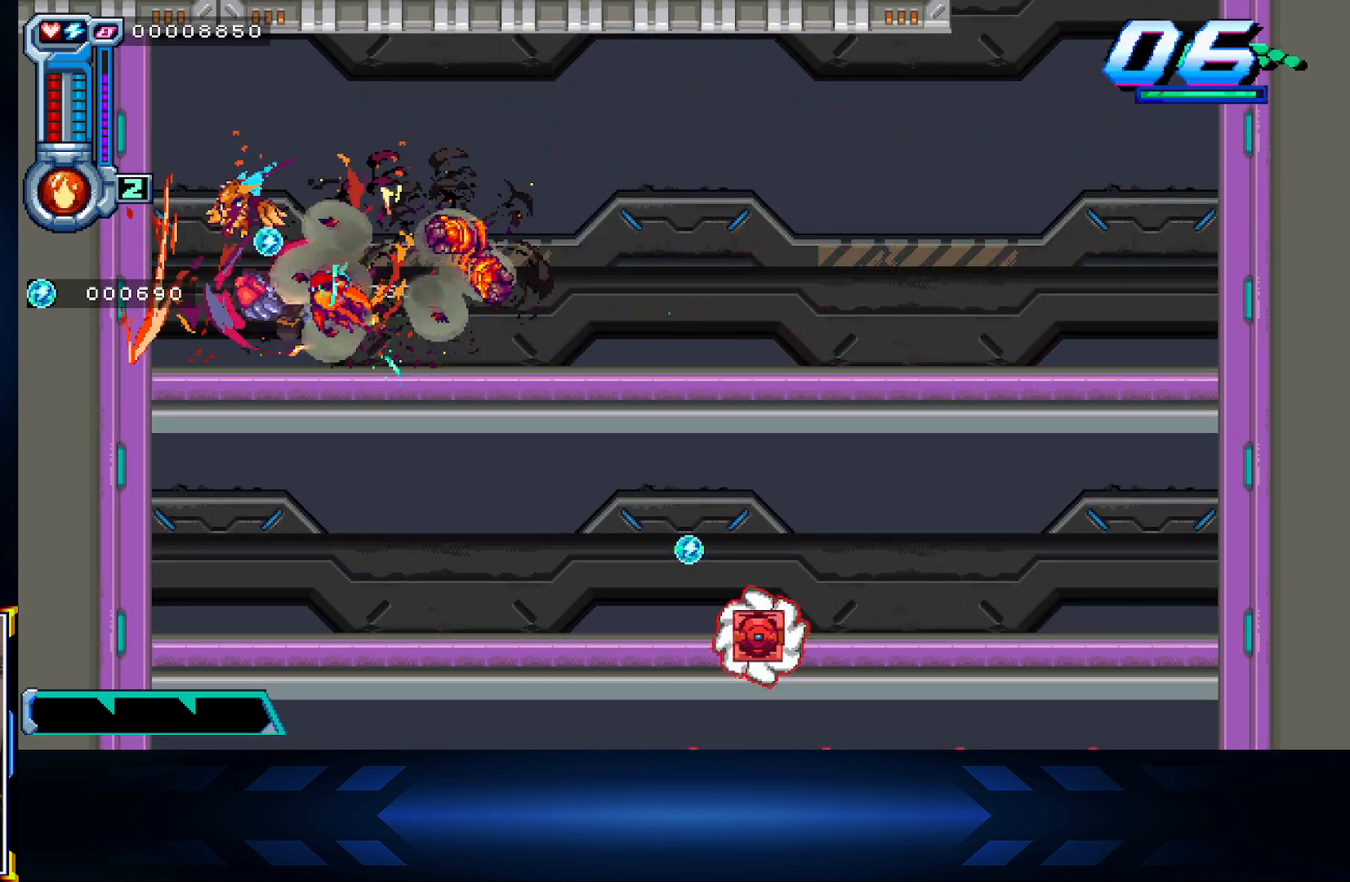
{"buttons": ["DPAD_LEFT"], "left_stick": "center", "right_stick": "center", "events": [[133, "DPAD_LEFT", "up"], [250, "DPAD_RIGHT", "down"], [400, "DPAD_RIGHT", "up"], [483, "DPAD_LEFT", "down"]]}
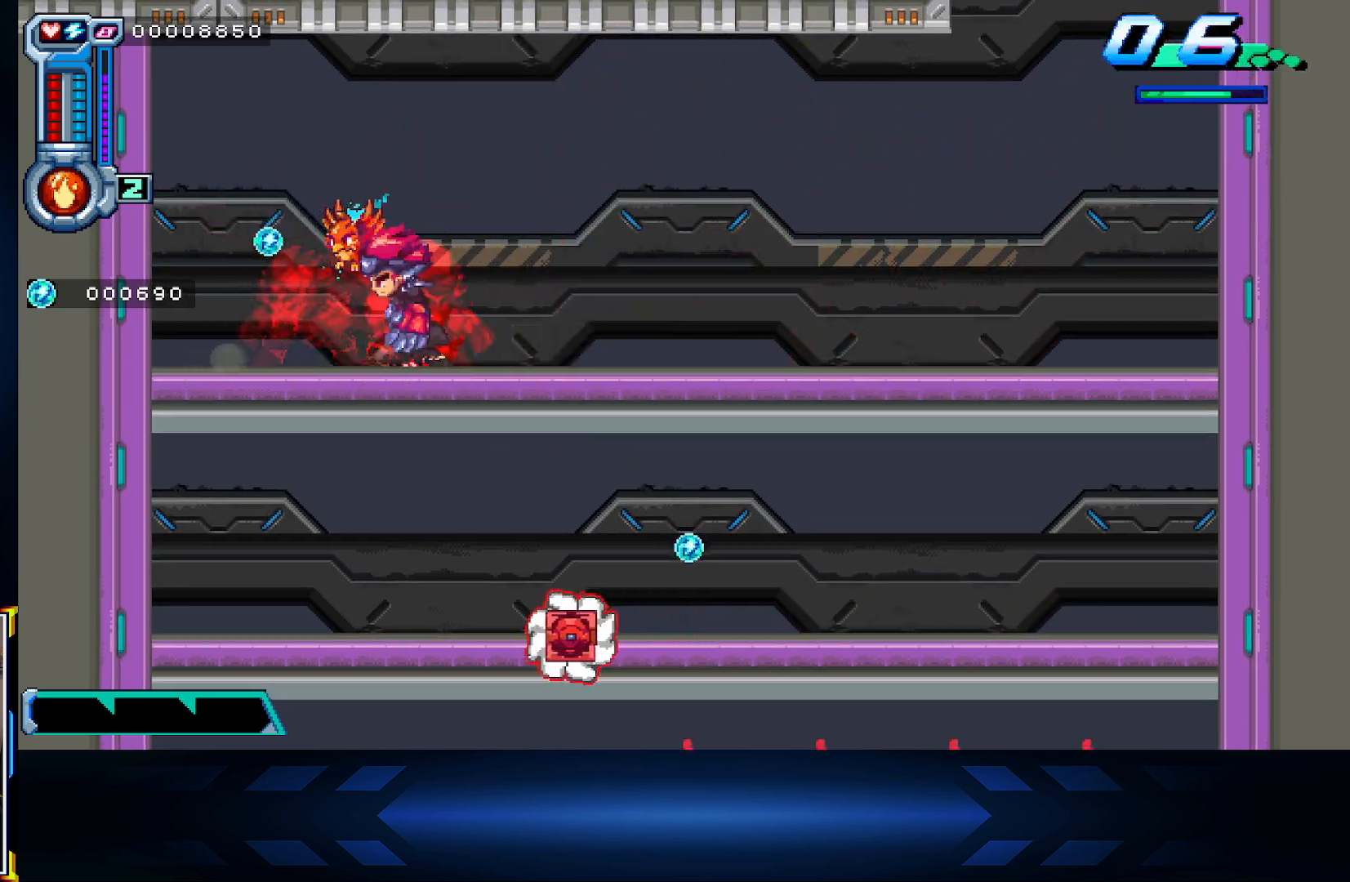
{"buttons": ["DPAD_RIGHT"], "left_stick": "center", "right_stick": "center", "events": [[400, "DPAD_LEFT", "up"], [467, "DPAD_RIGHT", "down"]]}
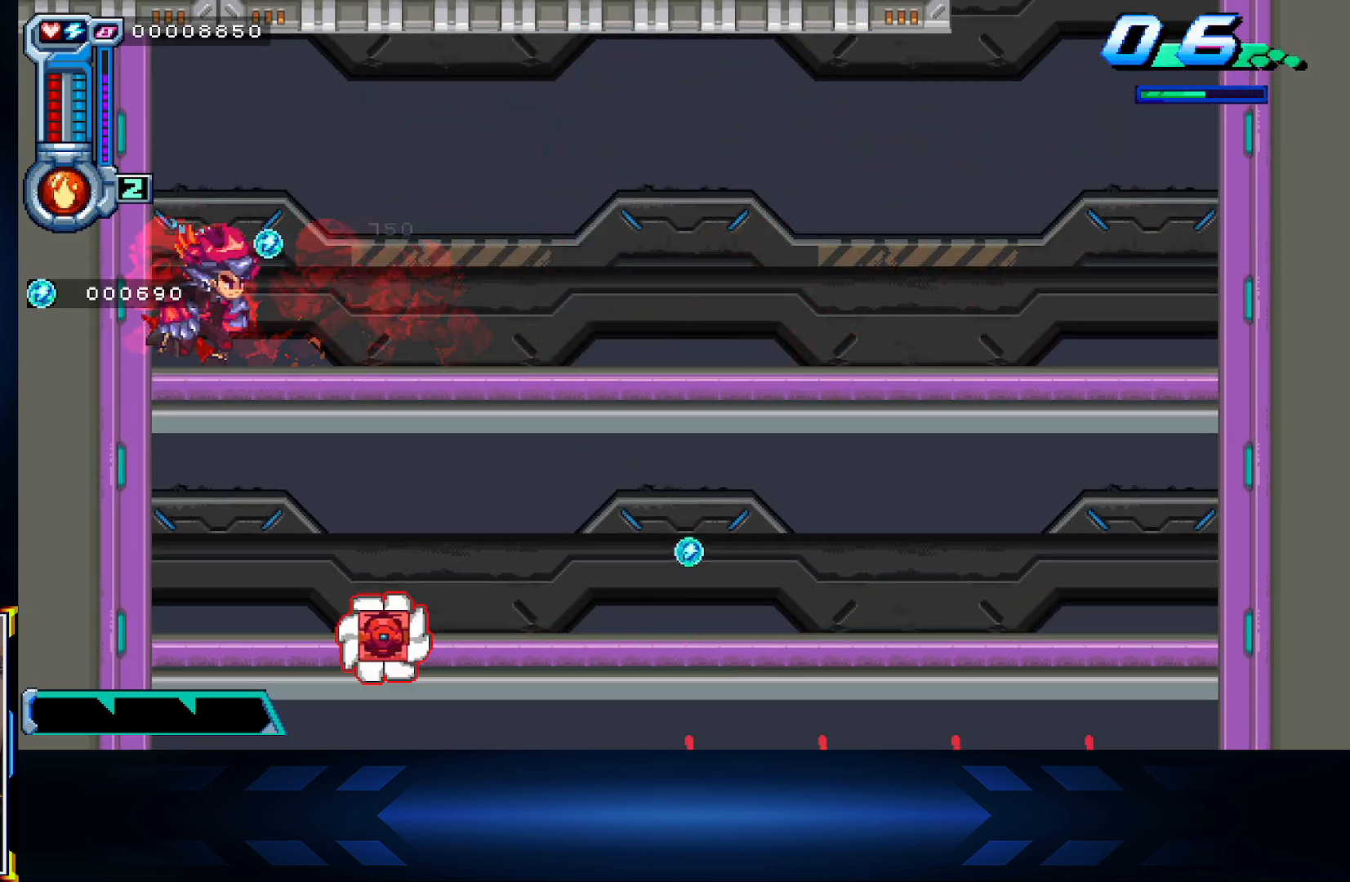
{"buttons": ["DPAD_DOWN", "DPAD_RIGHT"], "left_stick": "center", "right_stick": "center", "events": [[483, "DPAD_DOWN", "down"]]}
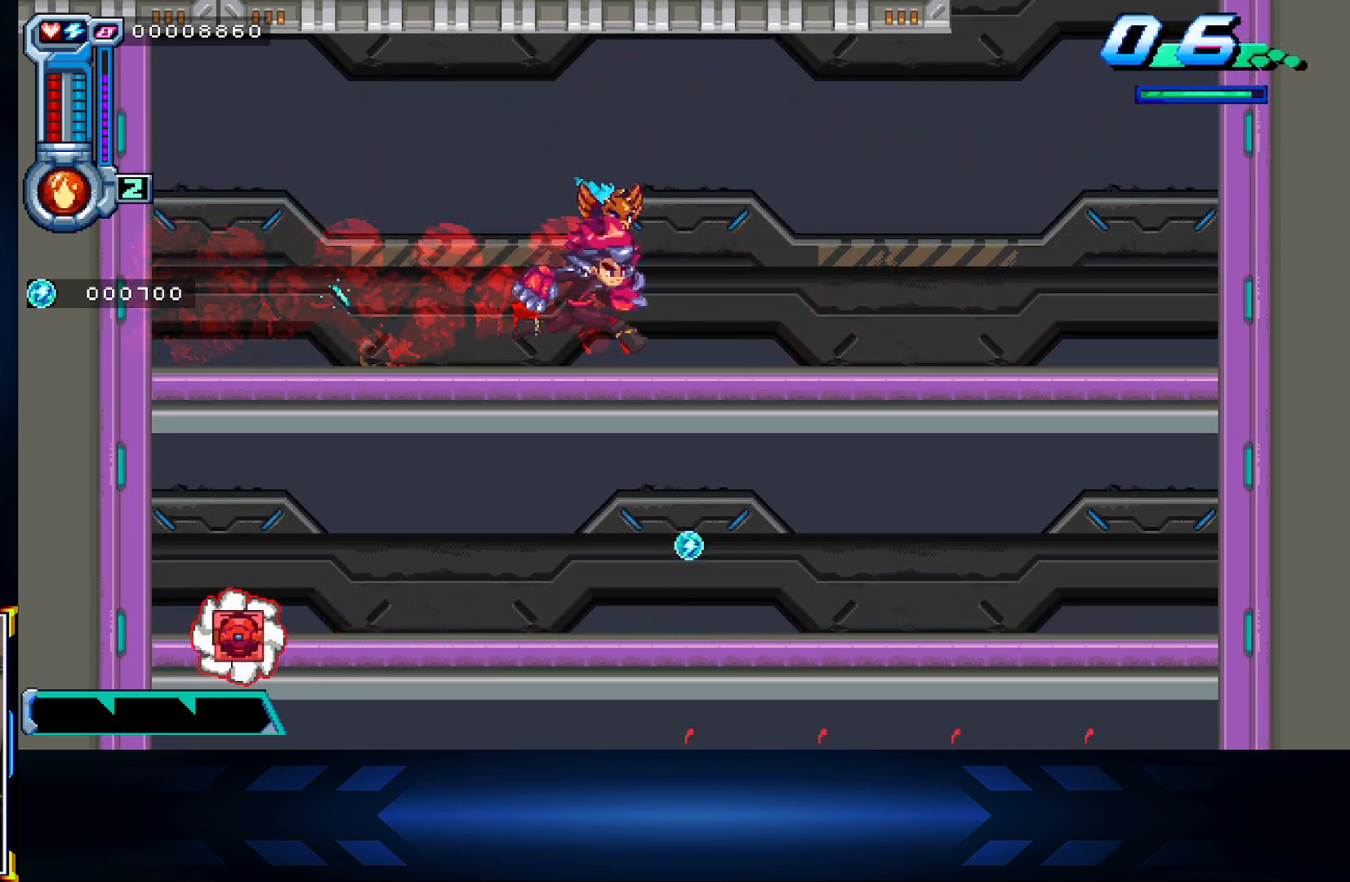
{"buttons": ["DPAD_RIGHT"], "left_stick": "center", "right_stick": "center", "events": [[17, "DPAD_RIGHT", "up"], [67, "A", "down"], [217, "A", "up"], [317, "DPAD_DOWN", "up"], [317, "DPAD_RIGHT", "down"]]}
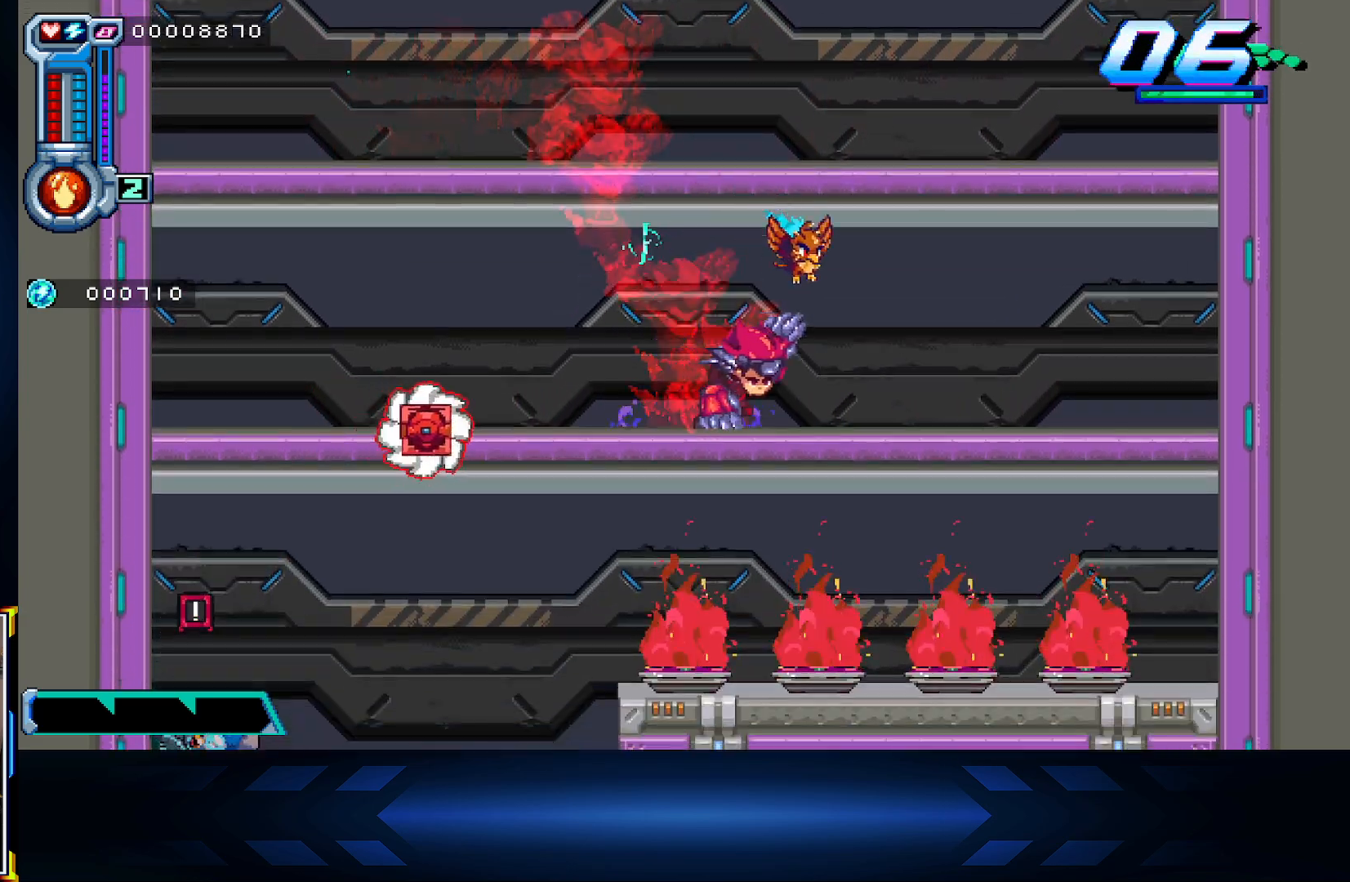
{"buttons": ["A", "DPAD_LEFT"], "left_stick": "center", "right_stick": "center", "events": [[350, "DPAD_RIGHT", "up"], [400, "DPAD_LEFT", "down"], [467, "A", "down"]]}
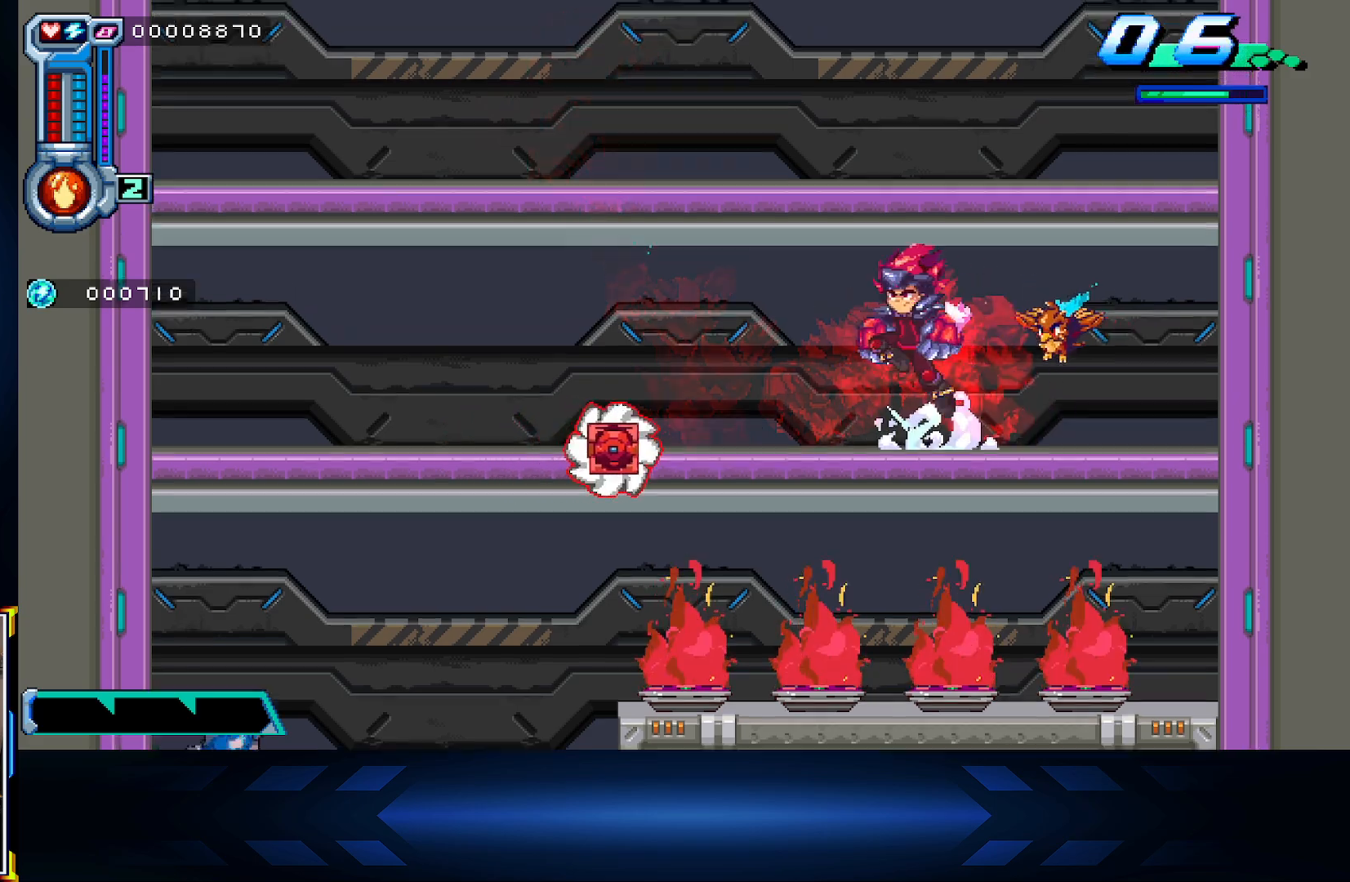
{"buttons": ["DPAD_LEFT"], "left_stick": "center", "right_stick": "center", "events": [[200, "A", "up"]]}
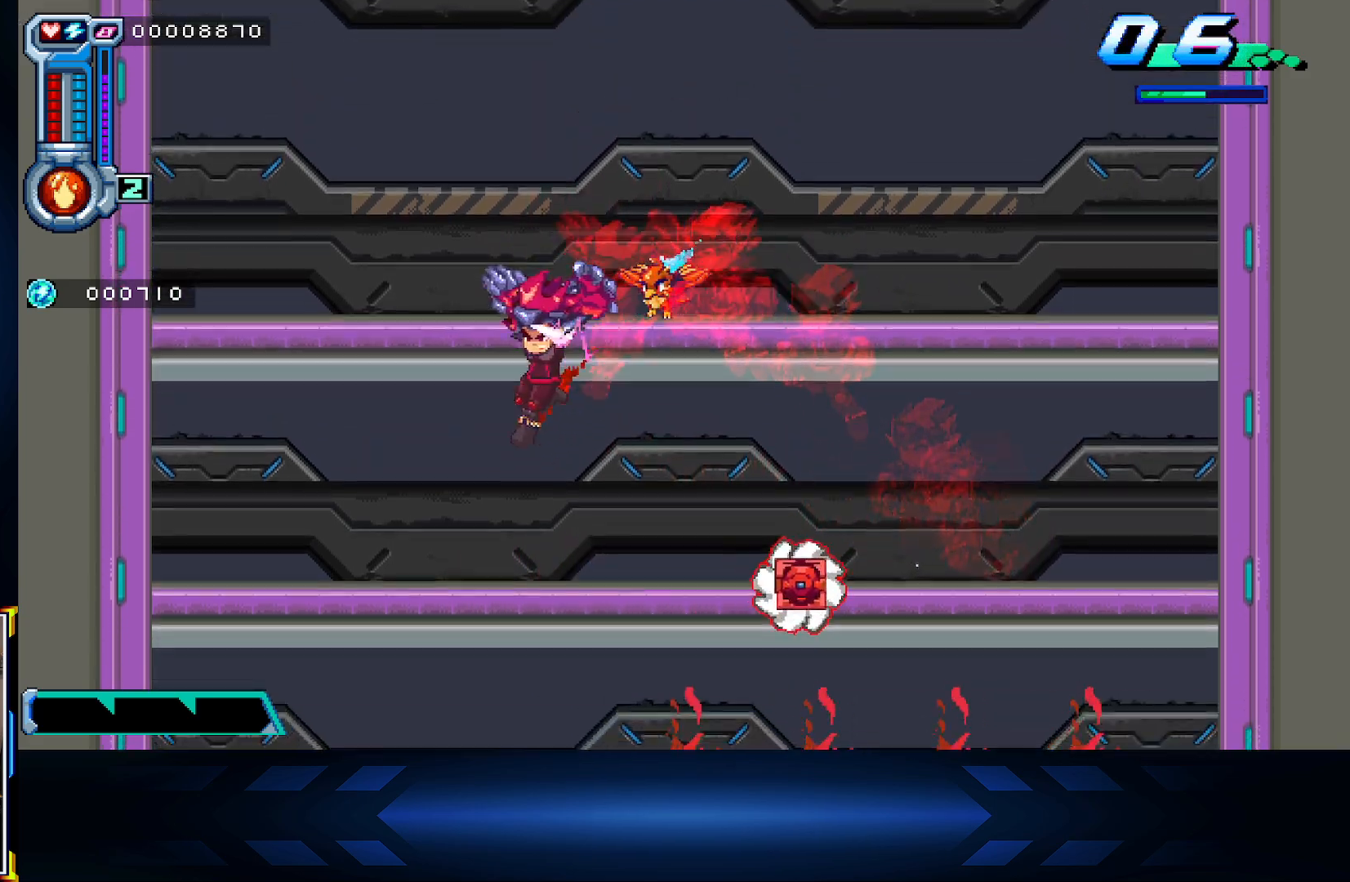
{"buttons": ["DPAD_LEFT"], "left_stick": "center", "right_stick": "center", "events": [[67, "DPAD_DOWN", "down"], [117, "DPAD_LEFT", "up"], [283, "A", "down"], [317, "DPAD_LEFT", "down"], [450, "A", "up"], [500, "DPAD_DOWN", "up"]]}
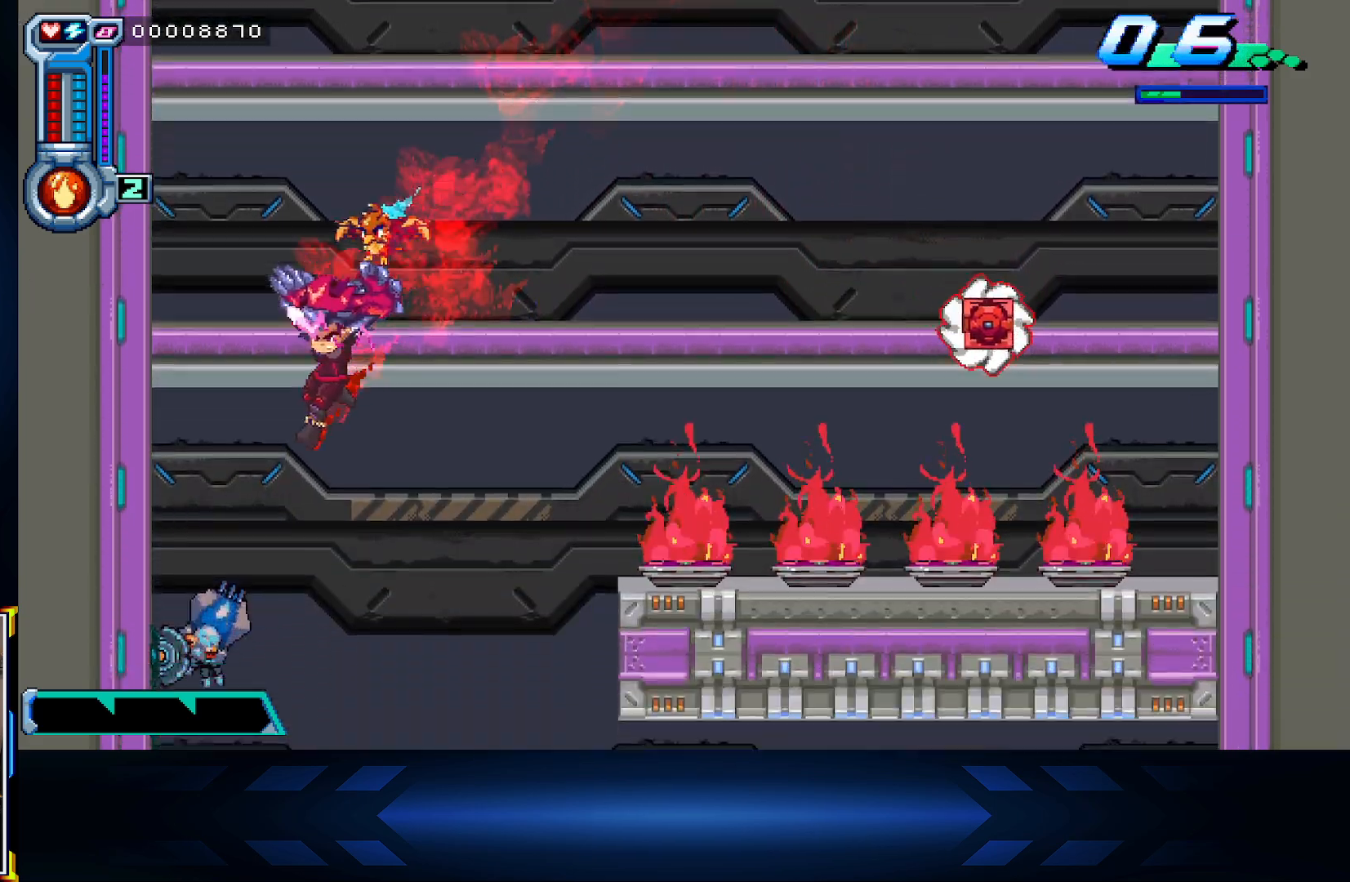
{"buttons": ["DPAD_LEFT"], "left_stick": "center", "right_stick": "center", "events": [[283, "A", "down"], [450, "A", "up"]]}
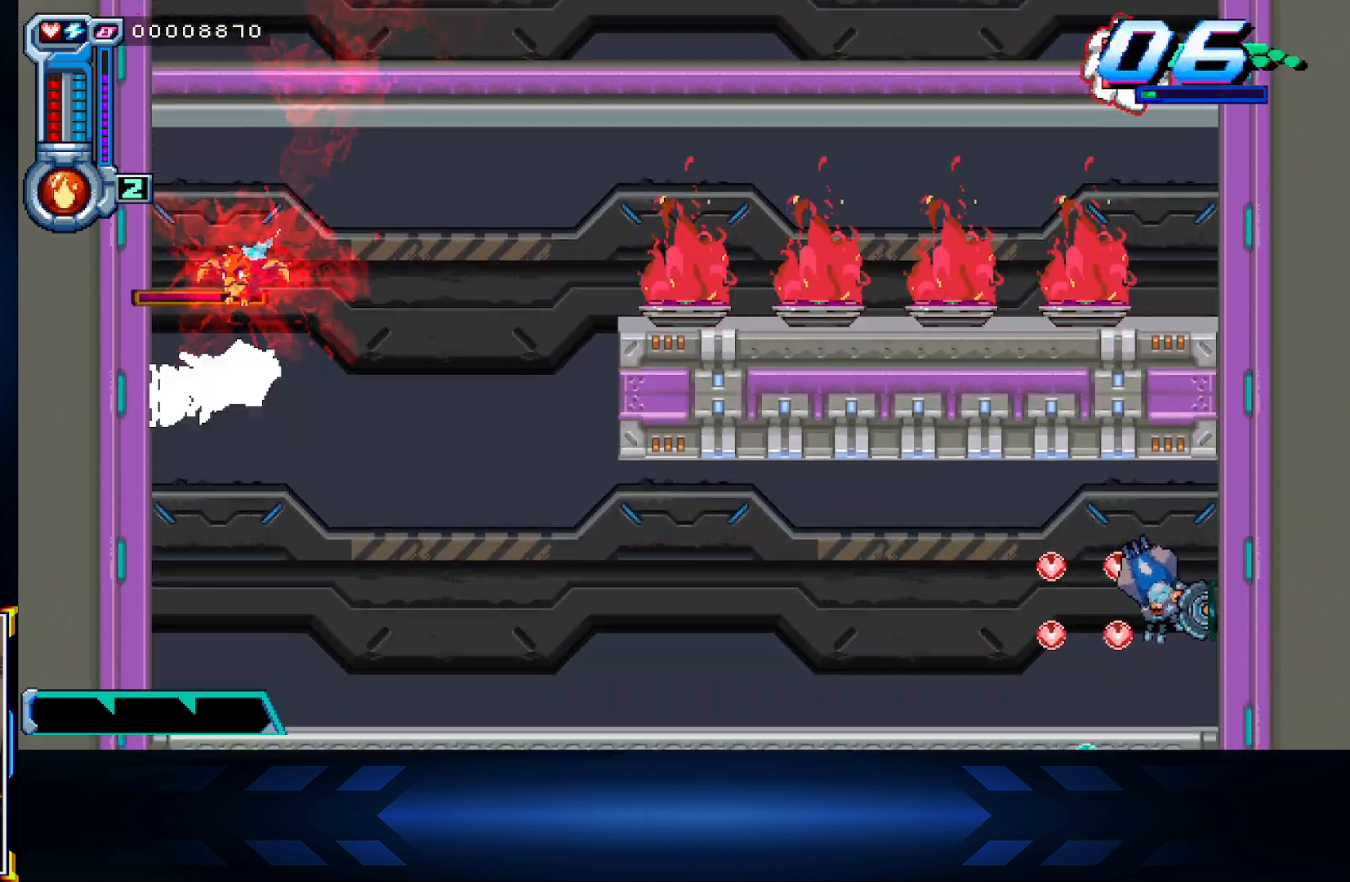
{"buttons": ["DPAD_RIGHT"], "left_stick": "center", "right_stick": "center", "events": [[433, "DPAD_LEFT", "up"], [467, "DPAD_RIGHT", "down"]]}
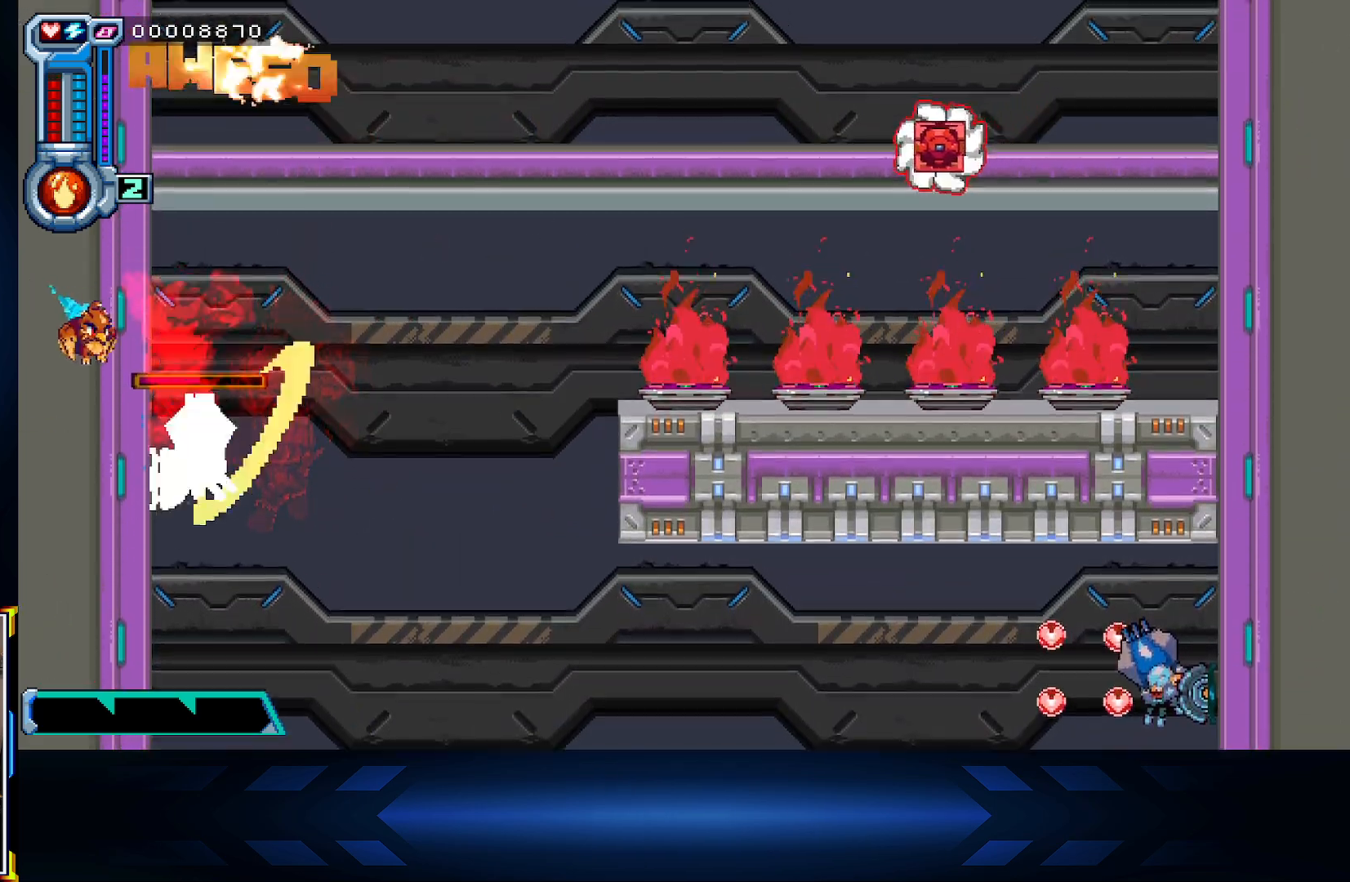
{"buttons": ["DPAD_LEFT"], "left_stick": "center", "right_stick": "center", "events": [[317, "DPAD_RIGHT", "up"], [367, "DPAD_LEFT", "down"]]}
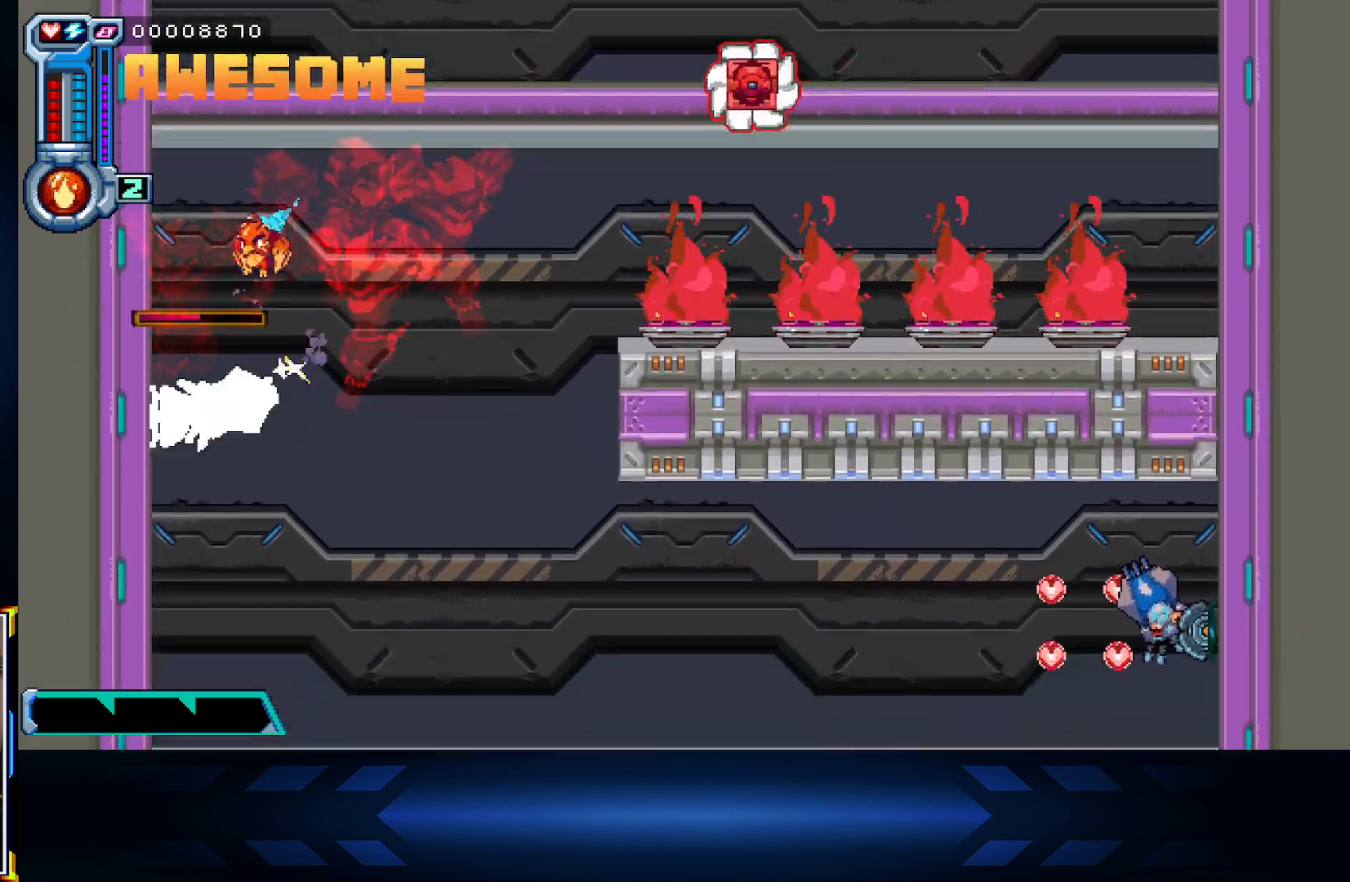
{"buttons": ["DPAD_LEFT"], "left_stick": "center", "right_stick": "center", "events": [[17, "DPAD_LEFT", "up"], [33, "B", "down"], [333, "B", "up"], [400, "DPAD_LEFT", "down"]]}
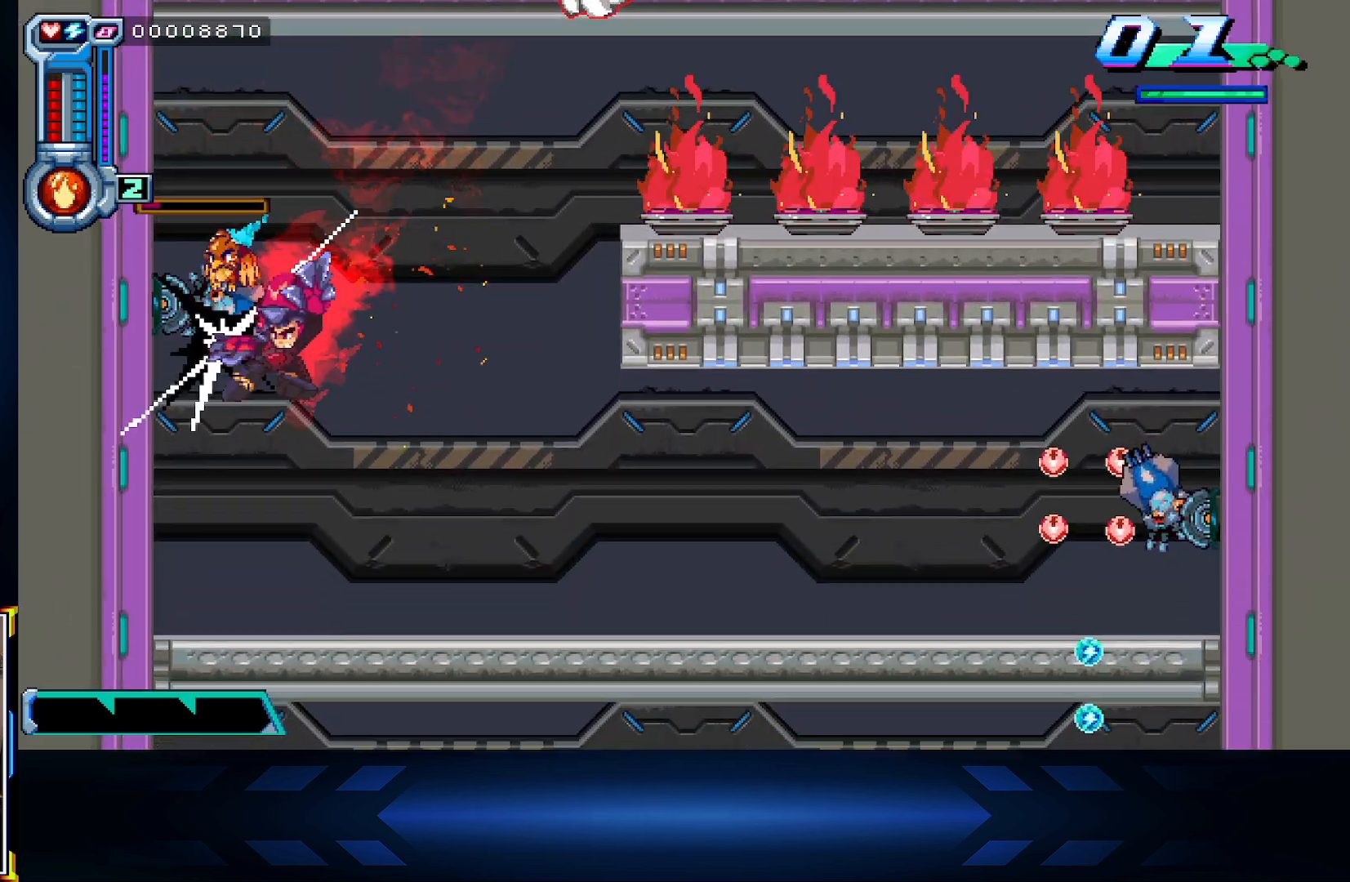
{"buttons": ["DPAD_LEFT"], "left_stick": "center", "right_stick": "center", "events": [[167, "DPAD_LEFT", "up"], [450, "DPAD_LEFT", "down"]]}
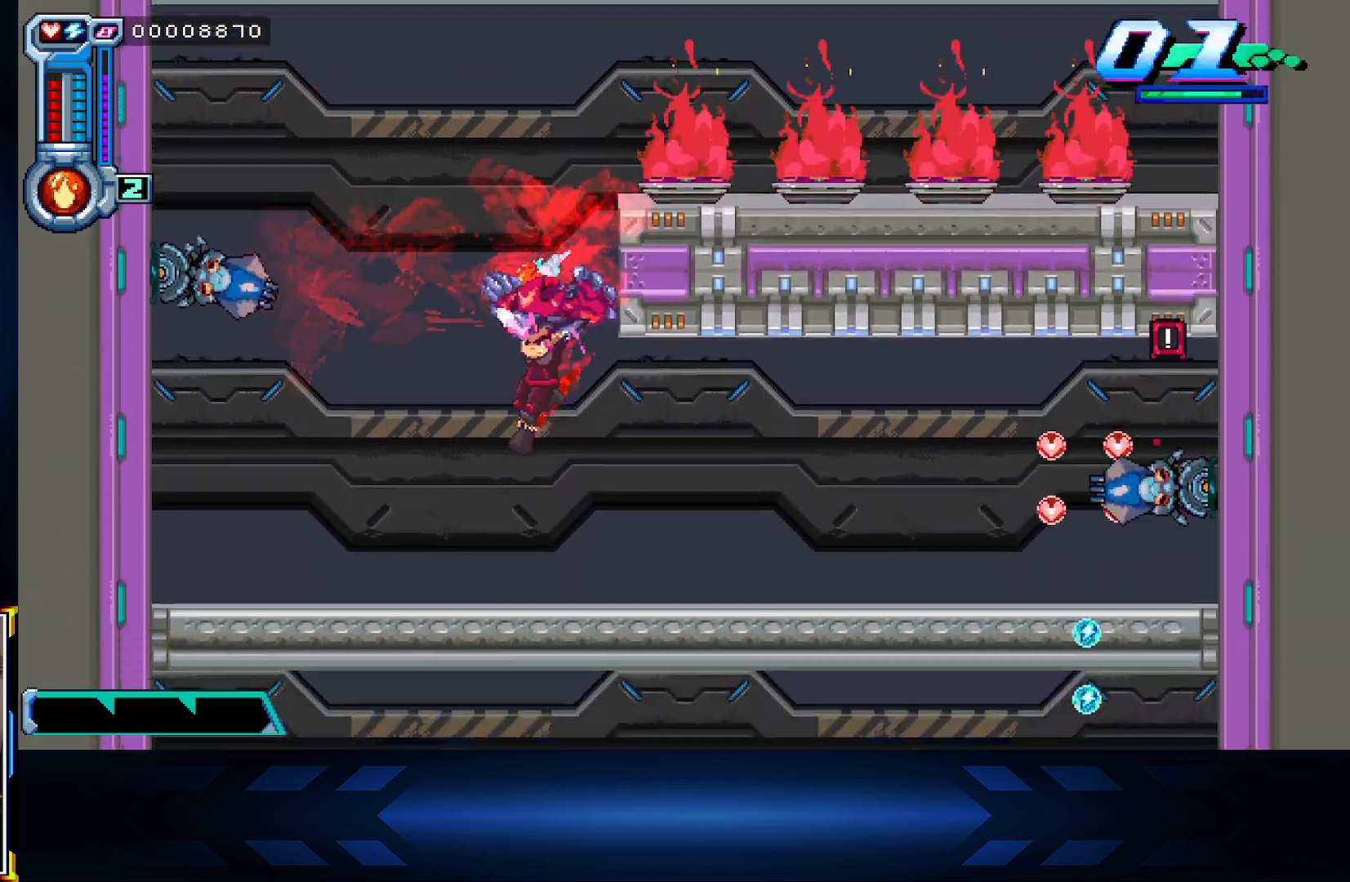
{"buttons": ["A", "X", "DPAD_LEFT"], "left_stick": "center", "right_stick": "center", "events": [[167, "DPAD_LEFT", "up"], [250, "A", "down"], [417, "DPAD_LEFT", "down"], [467, "X", "down"]]}
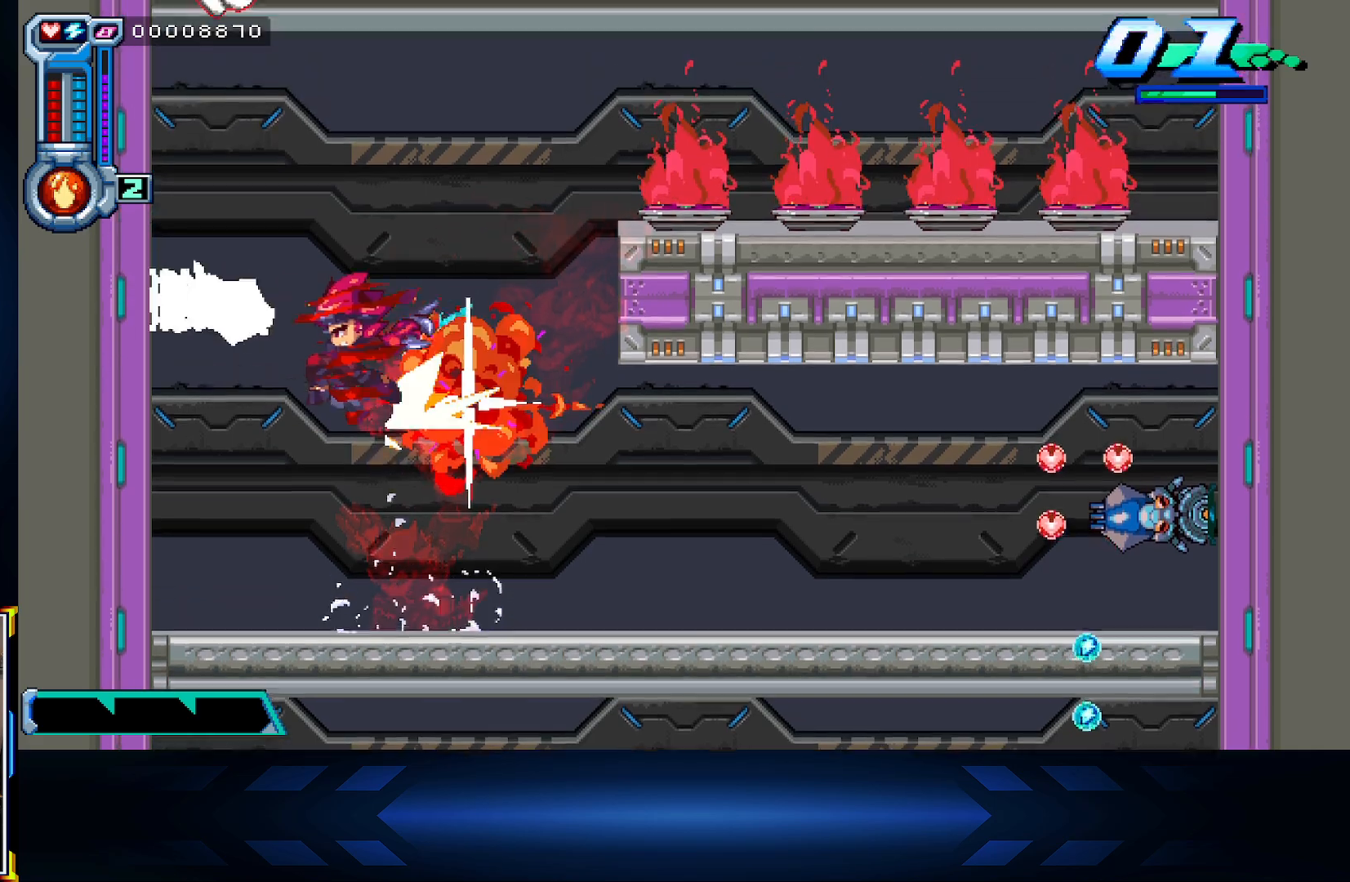
{"buttons": [], "left_stick": "center", "right_stick": "center", "events": [[17, "A", "up"], [100, "DPAD_LEFT", "up"], [400, "X", "up"]]}
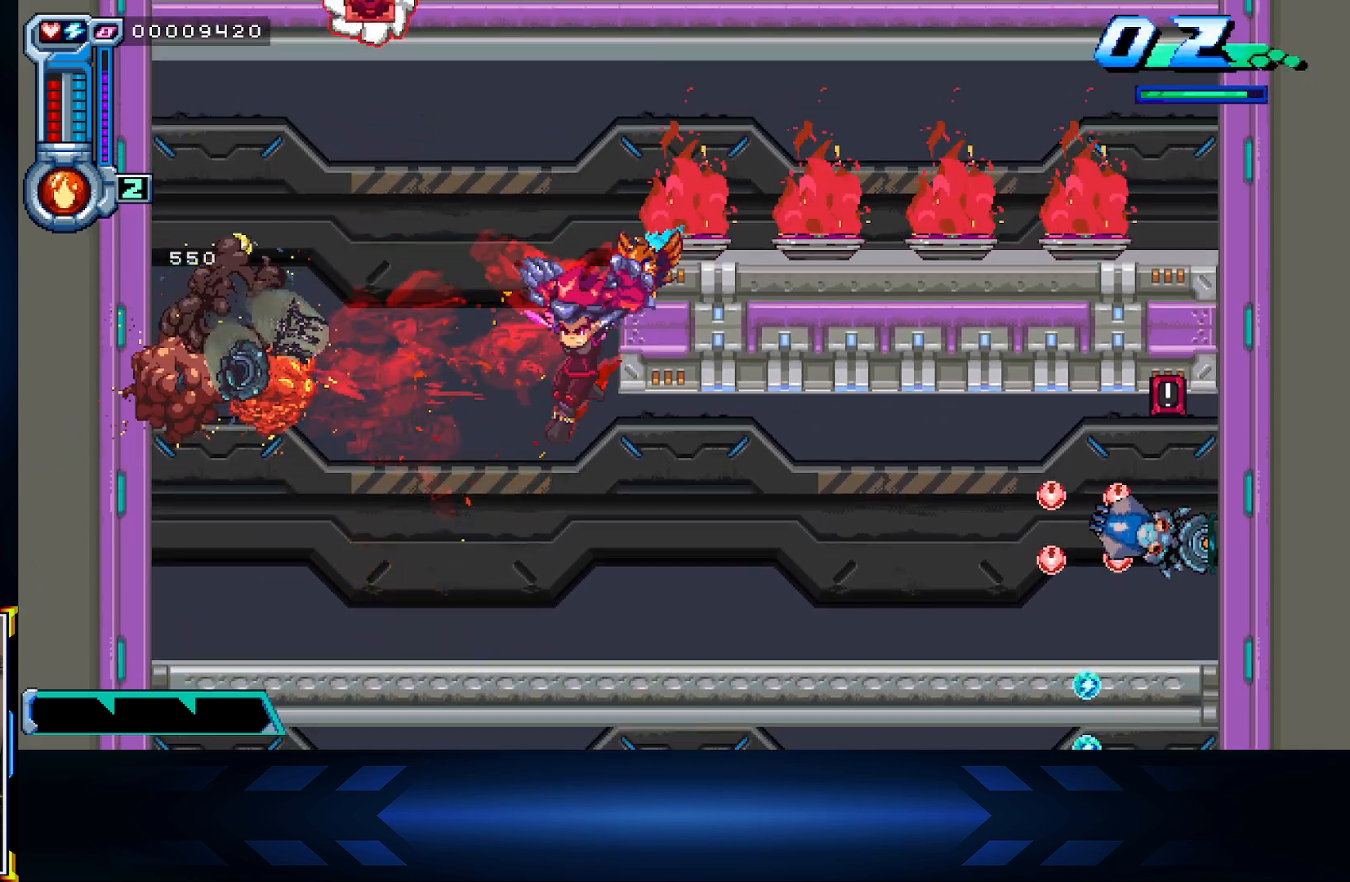
{"buttons": ["DPAD_RIGHT"], "left_stick": "center", "right_stick": "center", "events": [[67, "DPAD_LEFT", "down"], [183, "DPAD_LEFT", "up"], [250, "DPAD_RIGHT", "down"]]}
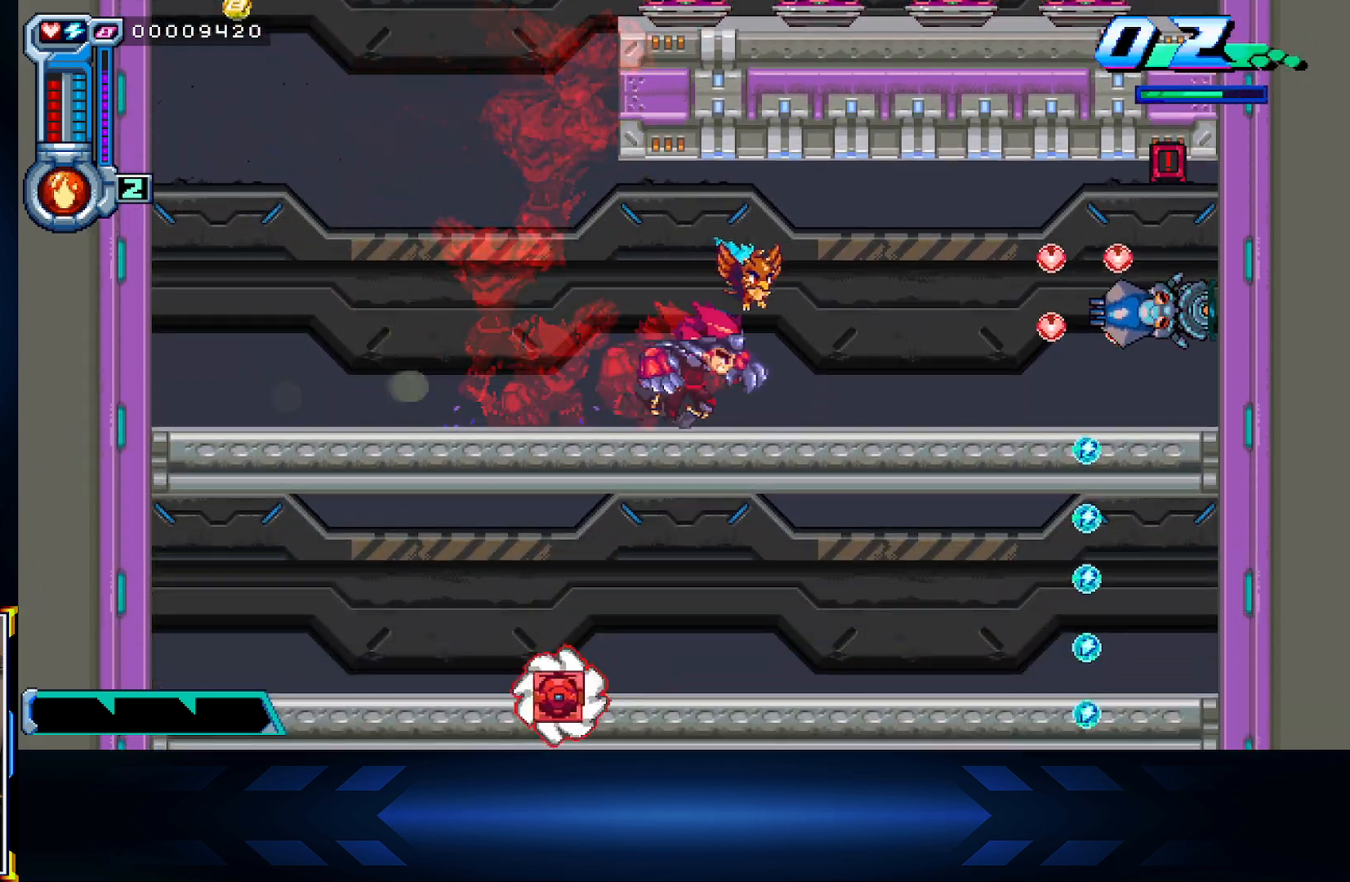
{"buttons": ["X", "DPAD_RIGHT"], "left_stick": "center", "right_stick": "center", "events": [[267, "A", "down"], [350, "X", "down"], [400, "A", "up"]]}
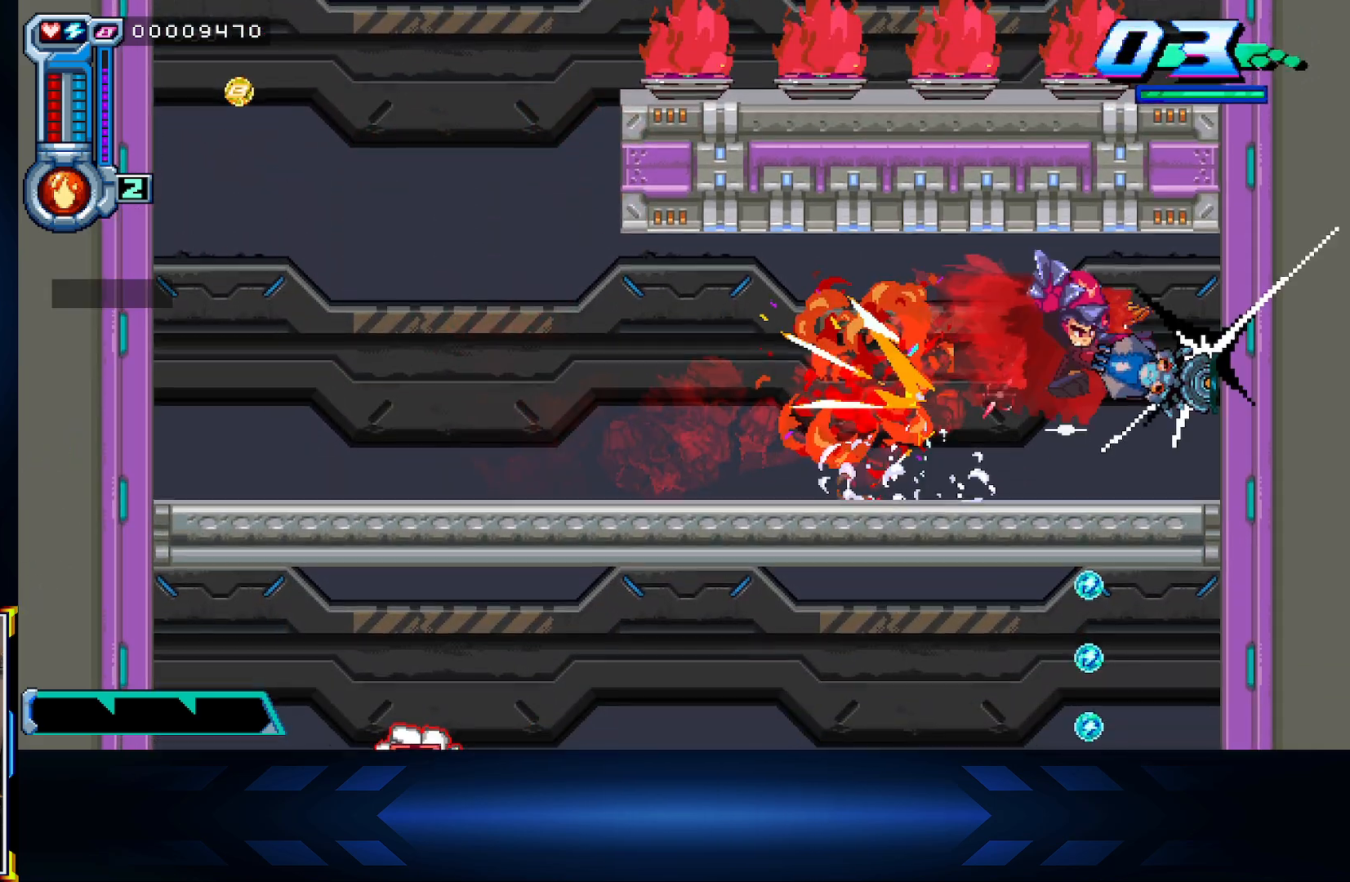
{"buttons": ["DPAD_RIGHT"], "left_stick": "center", "right_stick": "center", "events": [[183, "DPAD_RIGHT", "up"], [217, "X", "up"], [500, "DPAD_RIGHT", "down"]]}
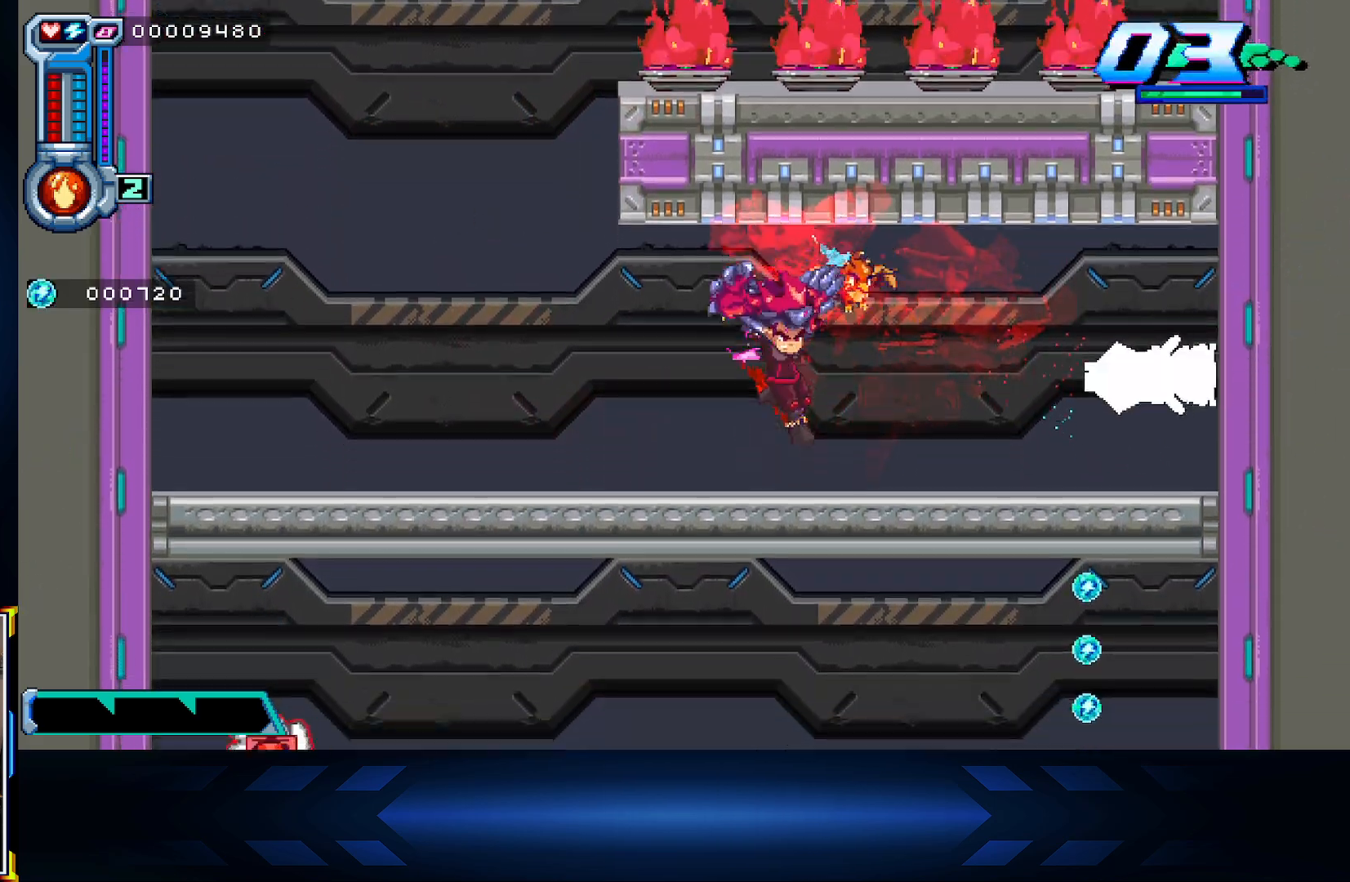
{"buttons": ["B"], "left_stick": "center", "right_stick": "center", "events": [[217, "B", "down"], [267, "DPAD_RIGHT", "up"], [367, "B", "up"], [450, "B", "down"]]}
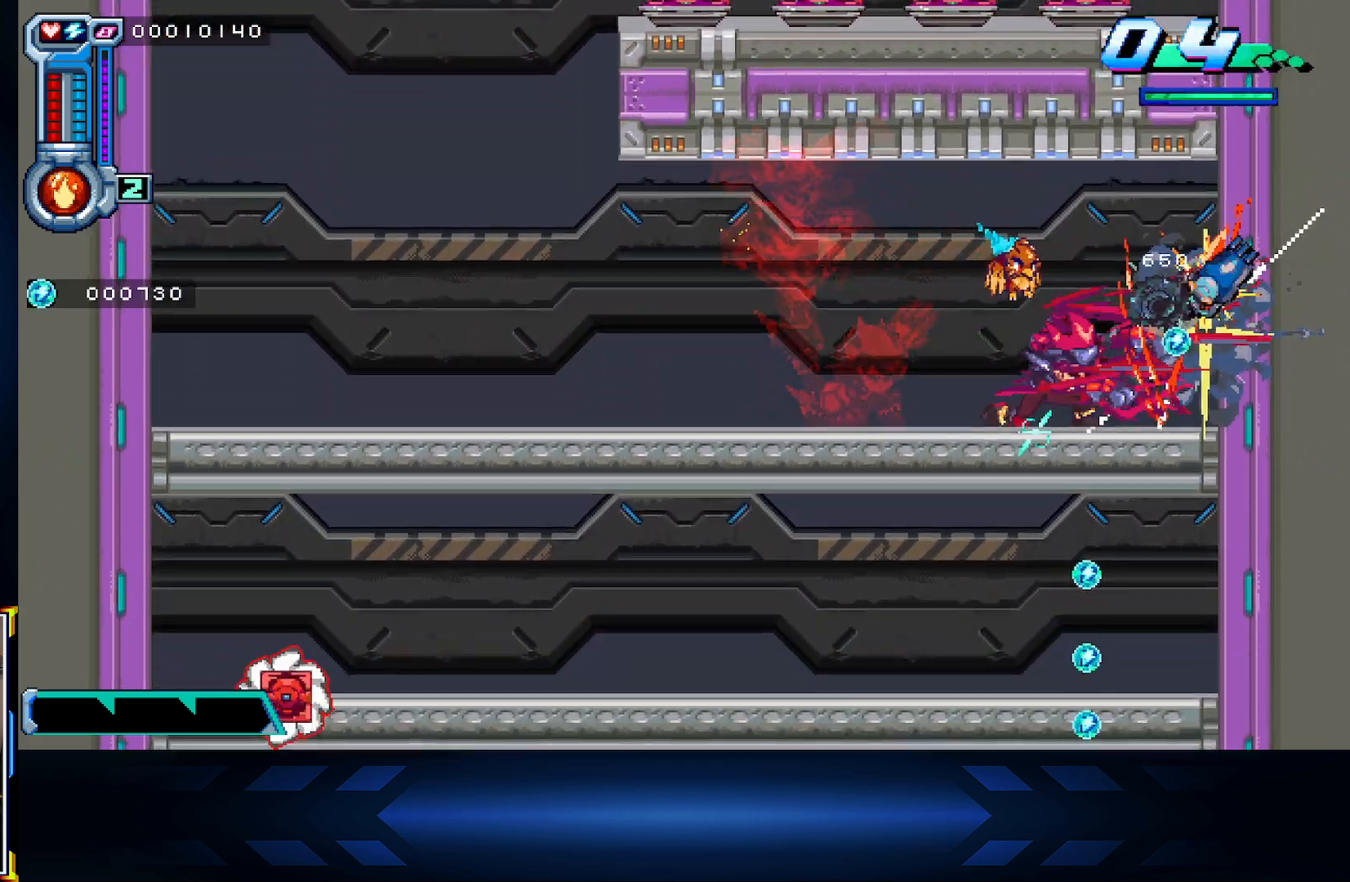
{"buttons": ["DPAD_RIGHT"], "left_stick": "center", "right_stick": "center", "events": [[100, "B", "up"], [467, "DPAD_RIGHT", "down"]]}
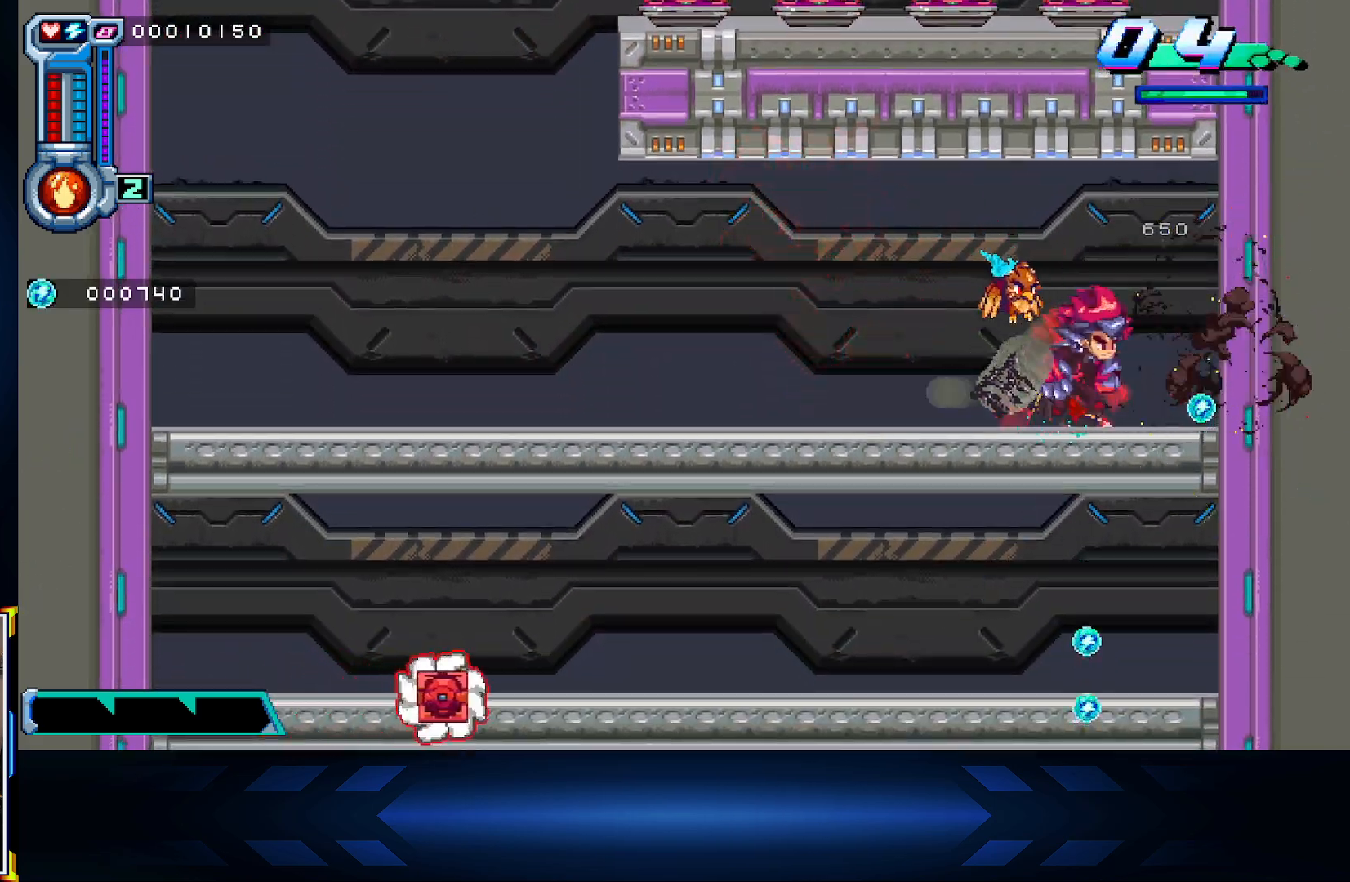
{"buttons": ["DPAD_LEFT"], "left_stick": "center", "right_stick": "center", "events": [[83, "DPAD_RIGHT", "up"], [100, "DPAD_DOWN", "down"], [150, "A", "down"], [300, "A", "up"], [367, "DPAD_DOWN", "up"], [450, "DPAD_LEFT", "down"]]}
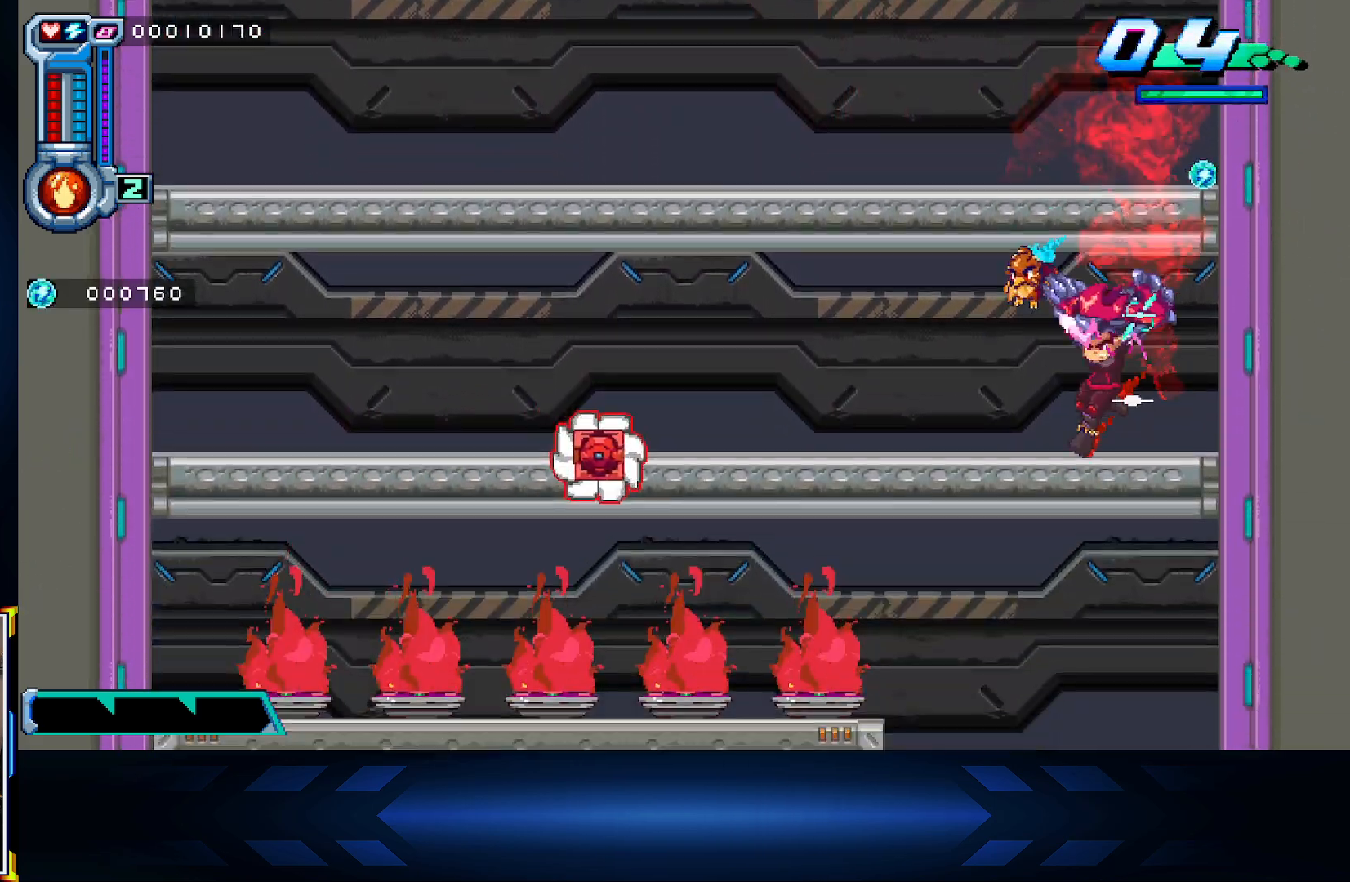
{"buttons": ["DPAD_LEFT"], "left_stick": "center", "right_stick": "center", "events": [[283, "A", "down"], [450, "A", "up"]]}
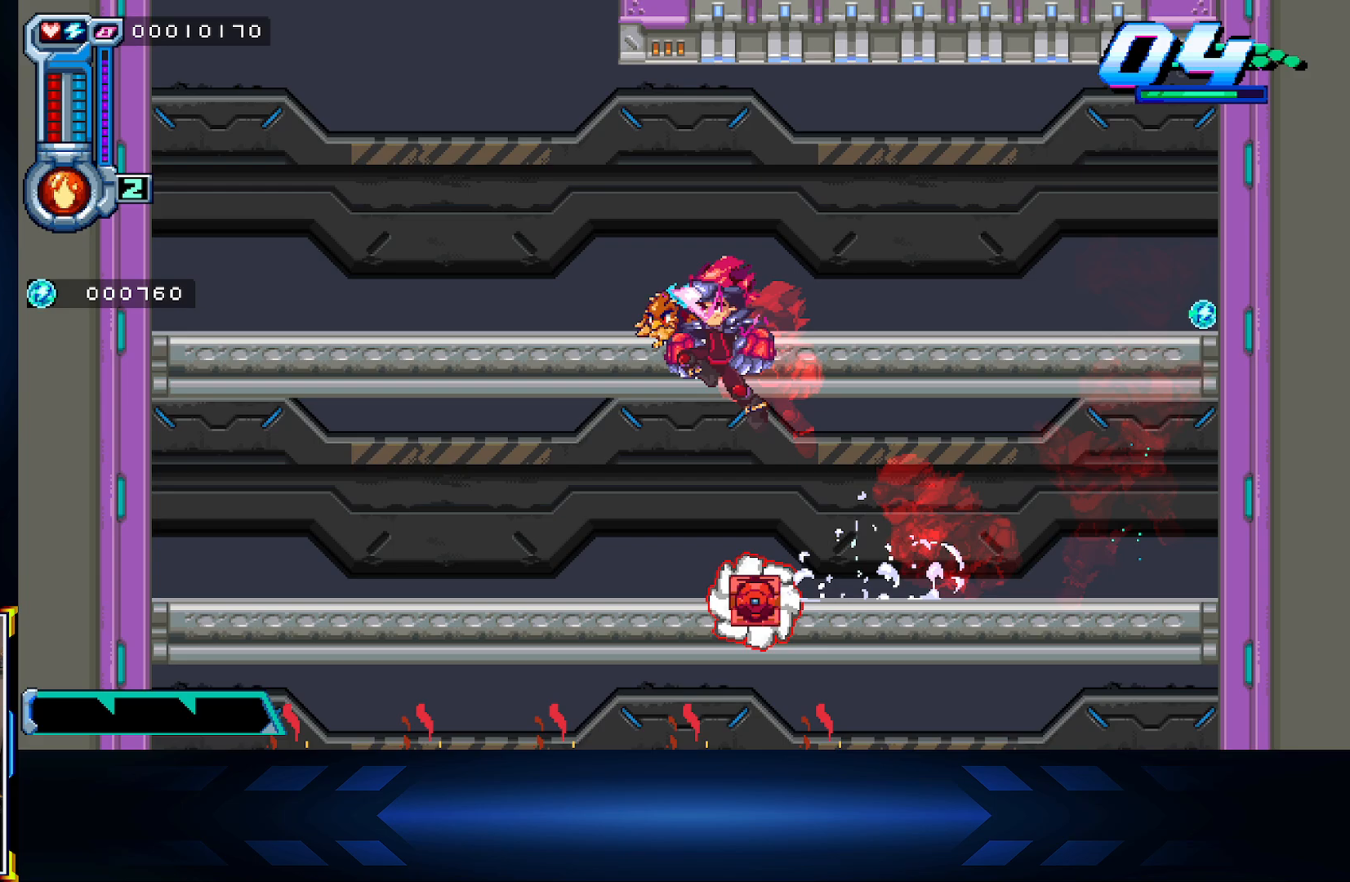
{"buttons": ["DPAD_RIGHT"], "left_stick": "center", "right_stick": "center", "events": [[183, "DPAD_LEFT", "up"], [317, "DPAD_RIGHT", "down"]]}
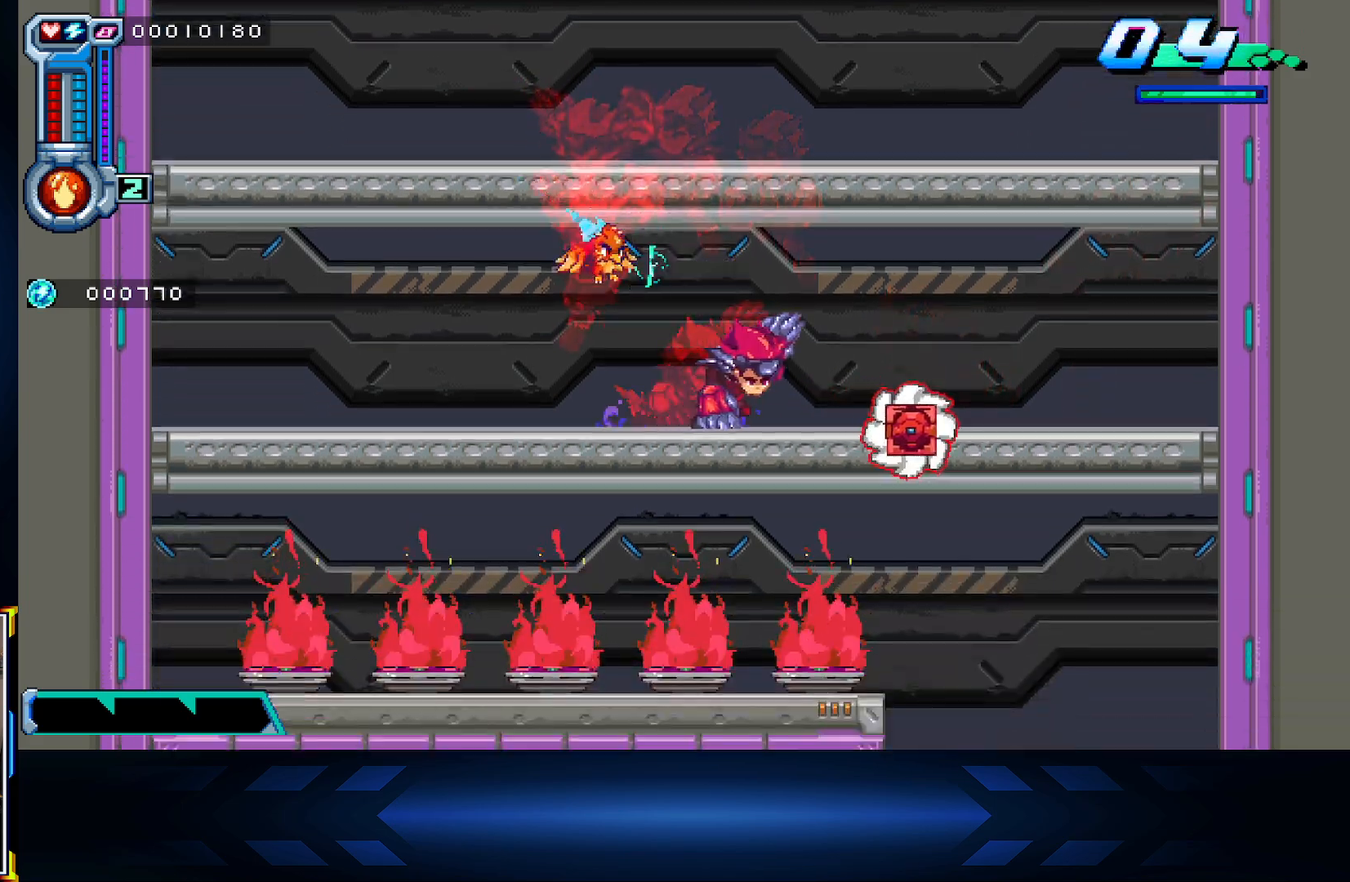
{"buttons": ["DPAD_RIGHT"], "left_stick": "center", "right_stick": "center", "events": [[50, "A", "down"], [483, "A", "up"]]}